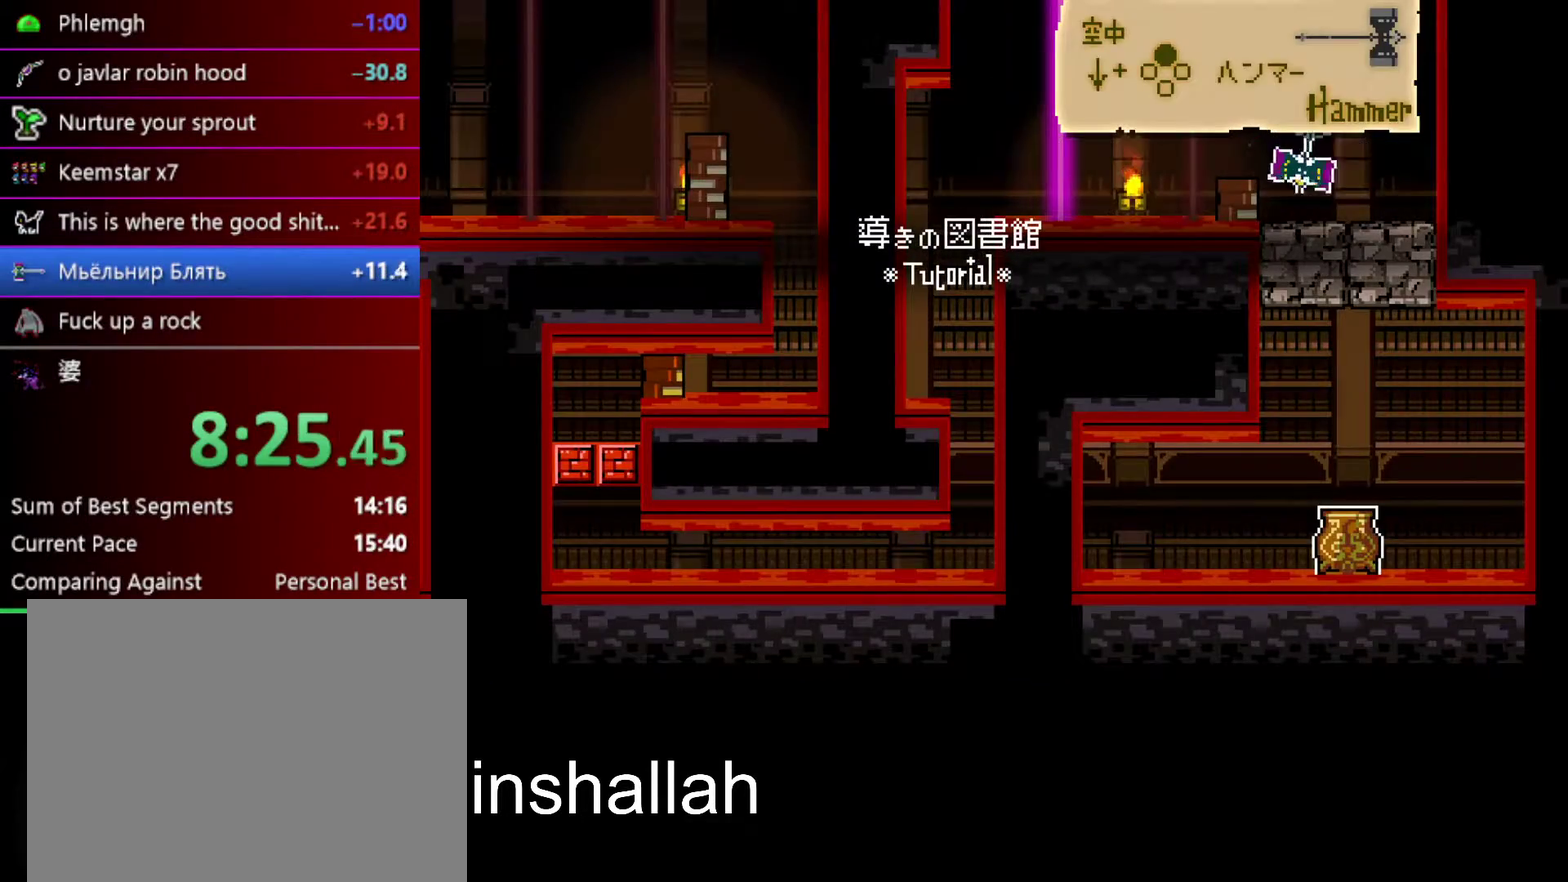
Gameplay with a controller (Xbox layout); each line is a JSON object with the inputs held at the frame after it. "events" lists button and stick changes between this image and that frame as [ms after this image, input, new state], when the widget could be followed in between. Not read: L2 R2 R3 right_stick.
{"buttons": [], "left_stick": "center"}
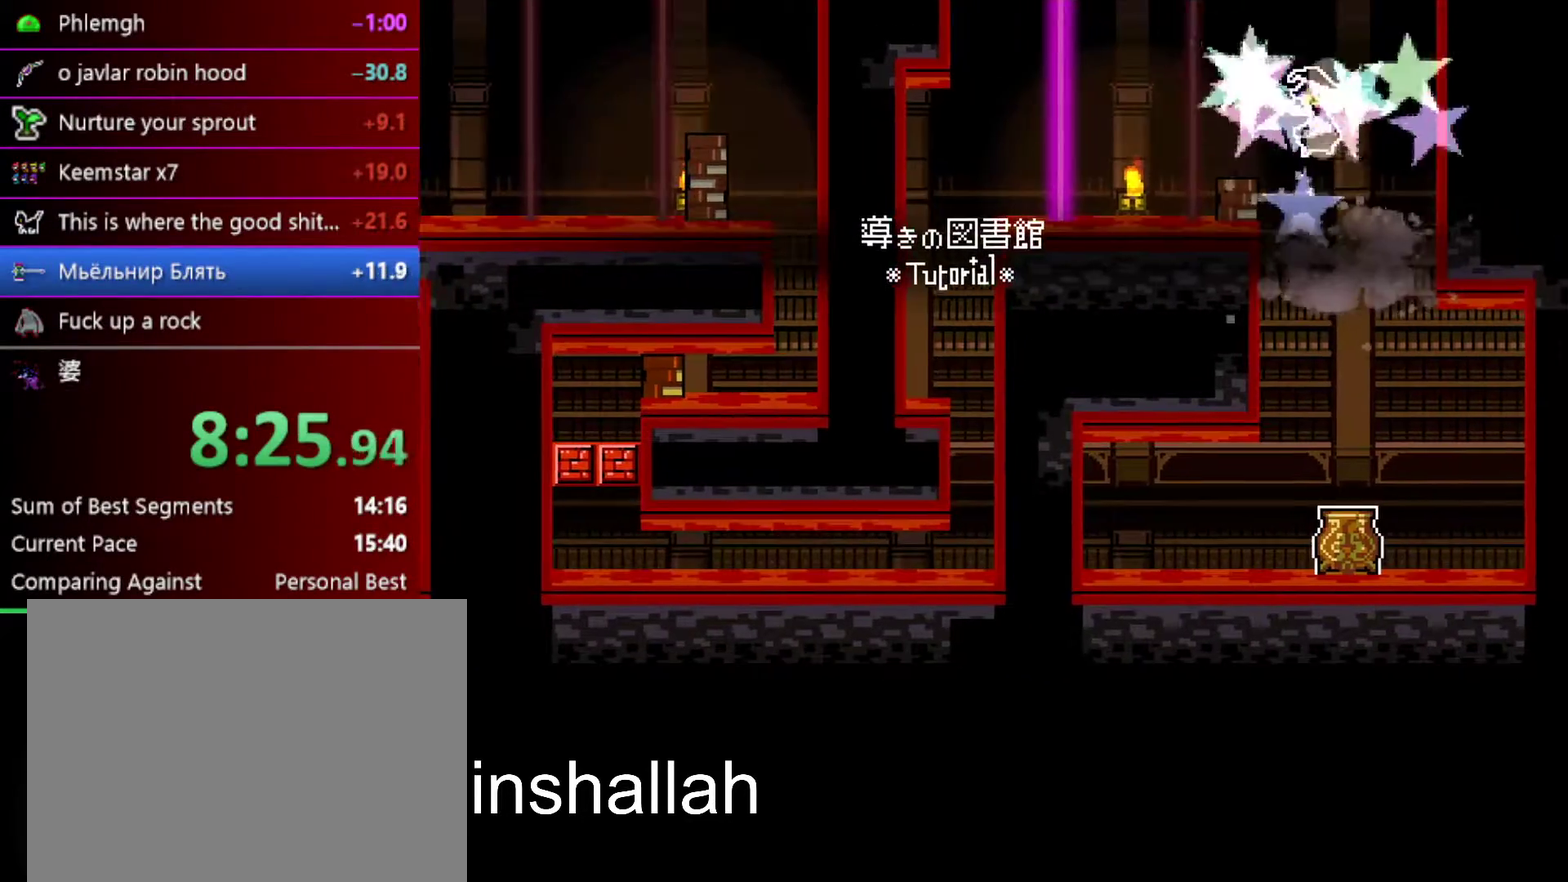
{"buttons": [], "left_stick": "center", "events": [[250, "left_stick", "right"], [333, "left_stick", "center"]]}
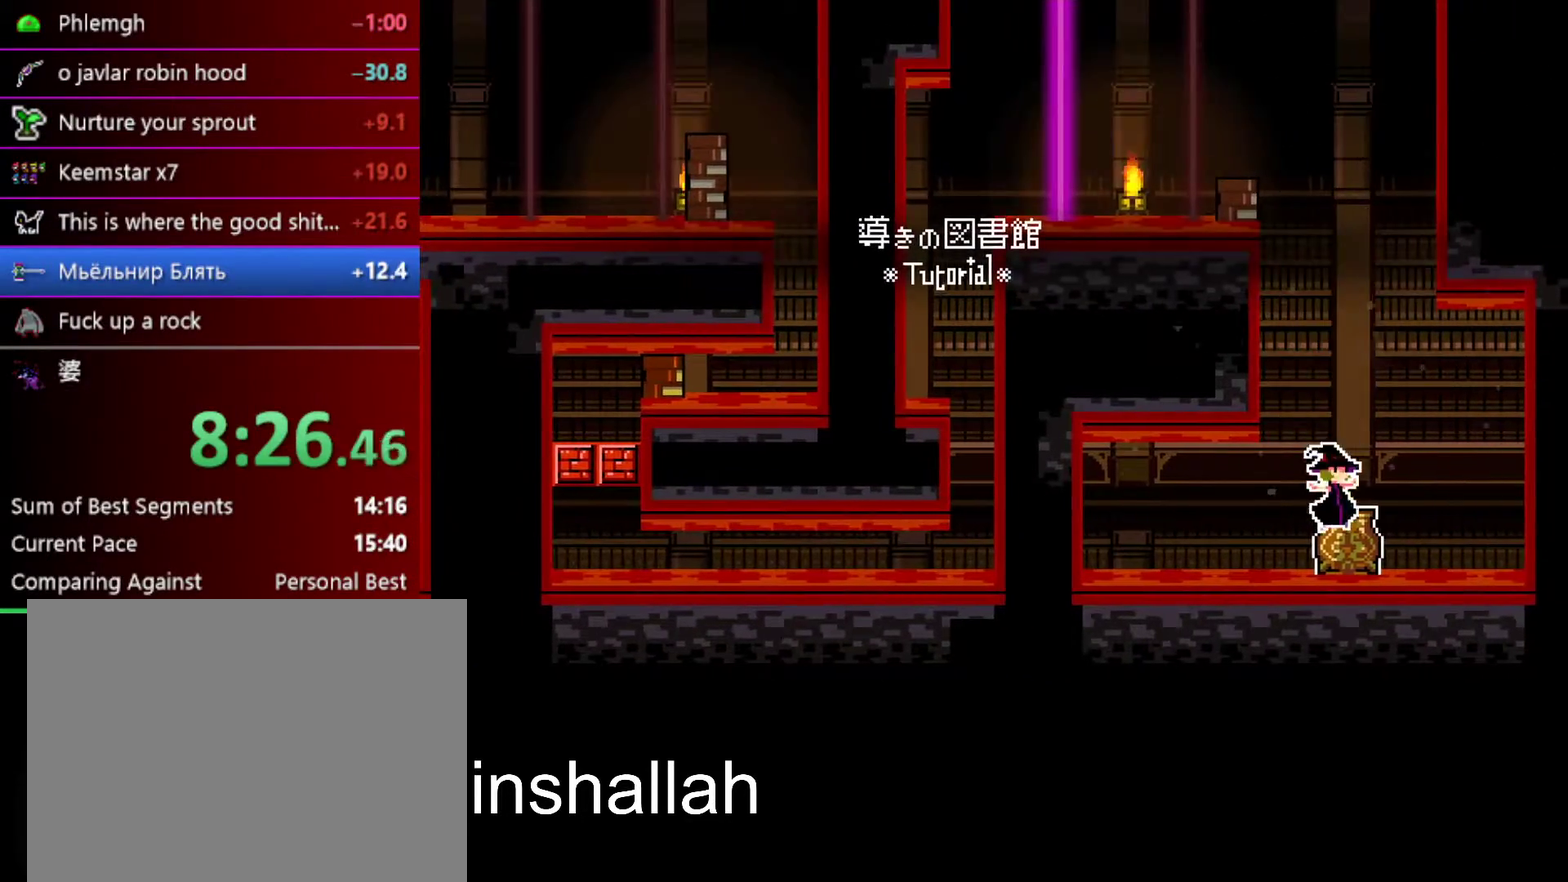
{"buttons": [], "left_stick": "center", "events": []}
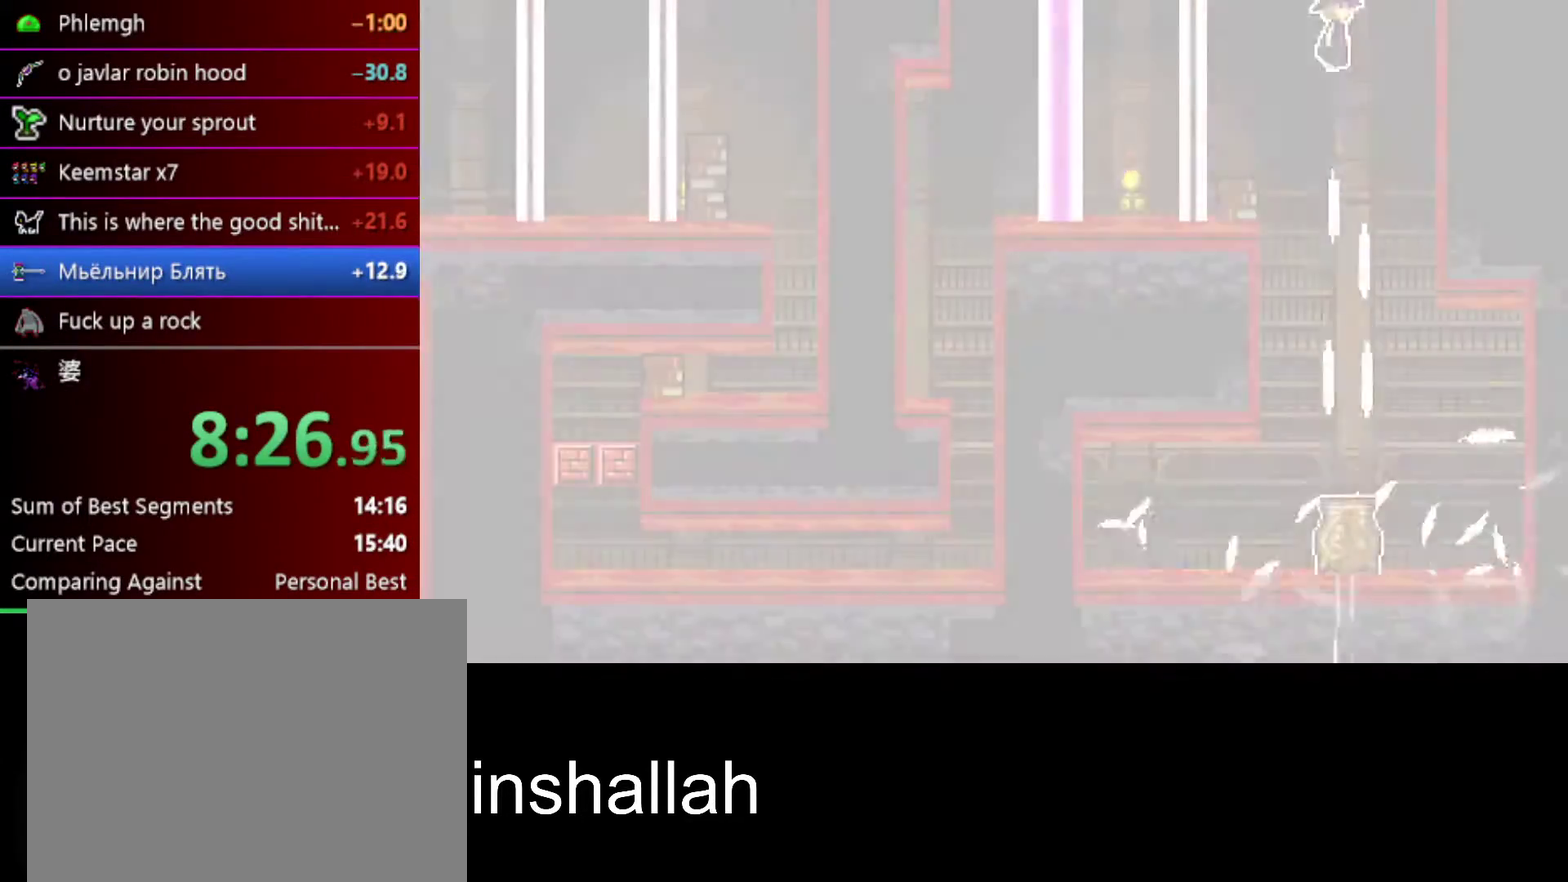
{"buttons": [], "left_stick": "center", "events": []}
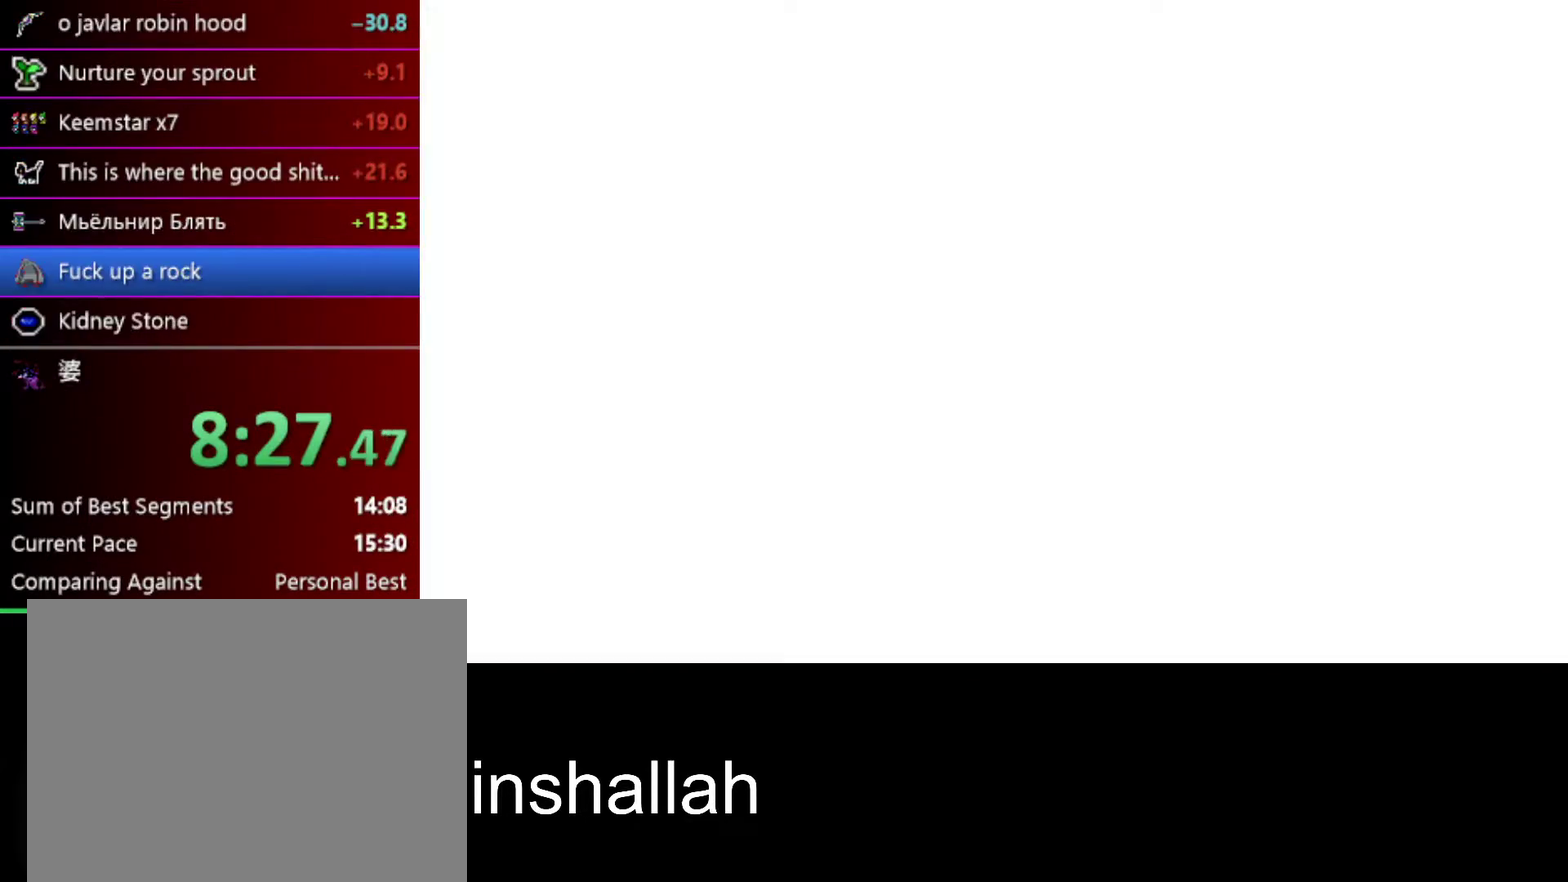
{"buttons": [], "left_stick": "center", "events": []}
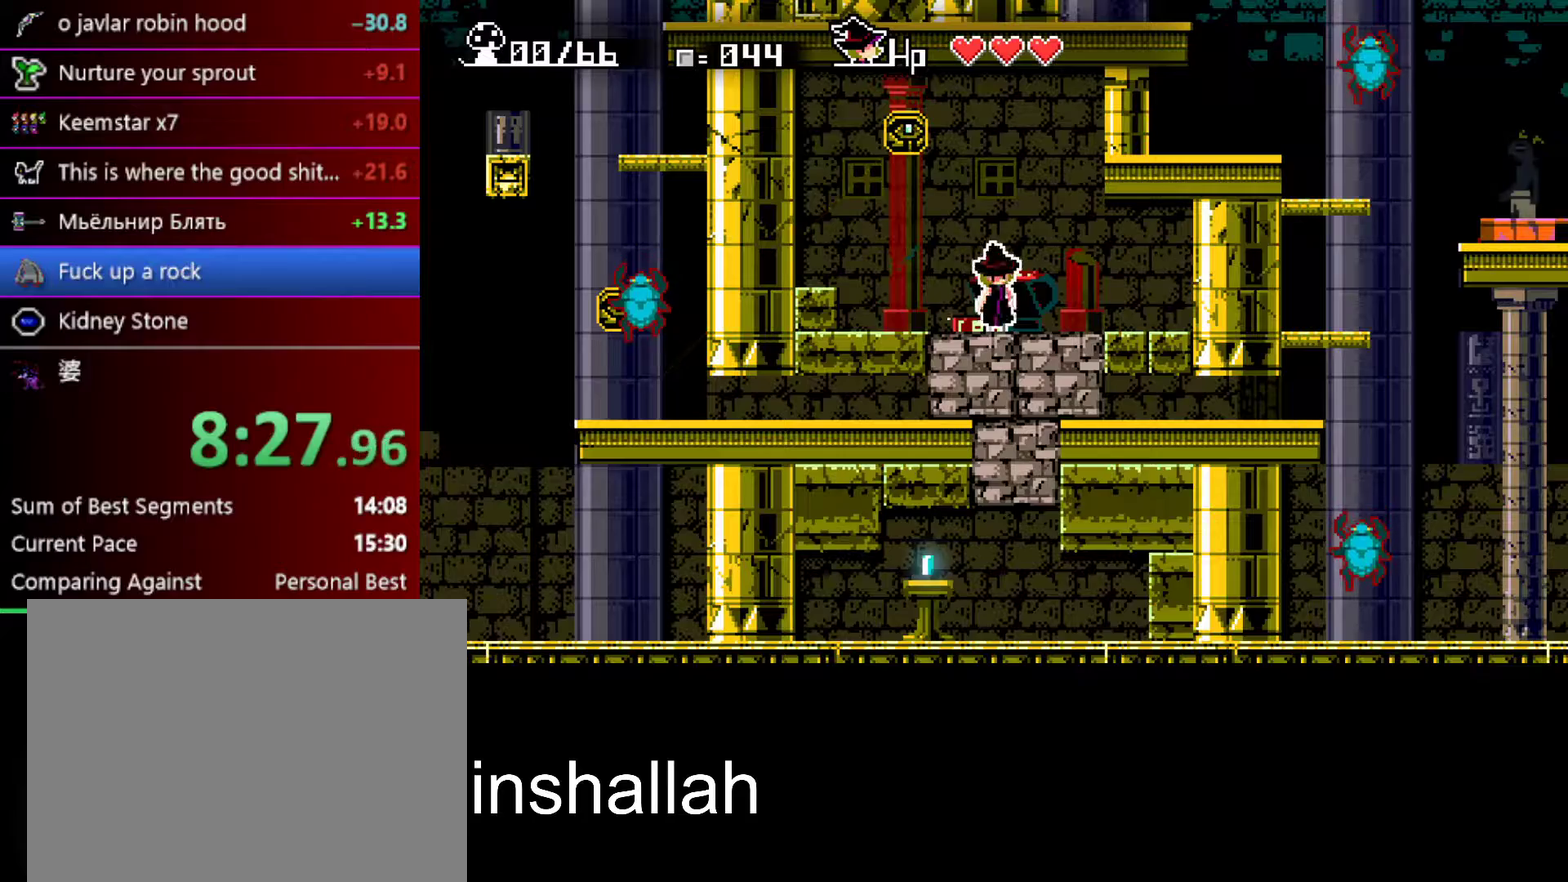
{"buttons": [], "left_stick": "down", "events": [[283, "A", "down"], [317, "left_stick", "right"], [350, "A", "up"], [383, "left_stick", "center"], [467, "left_stick", "down"]]}
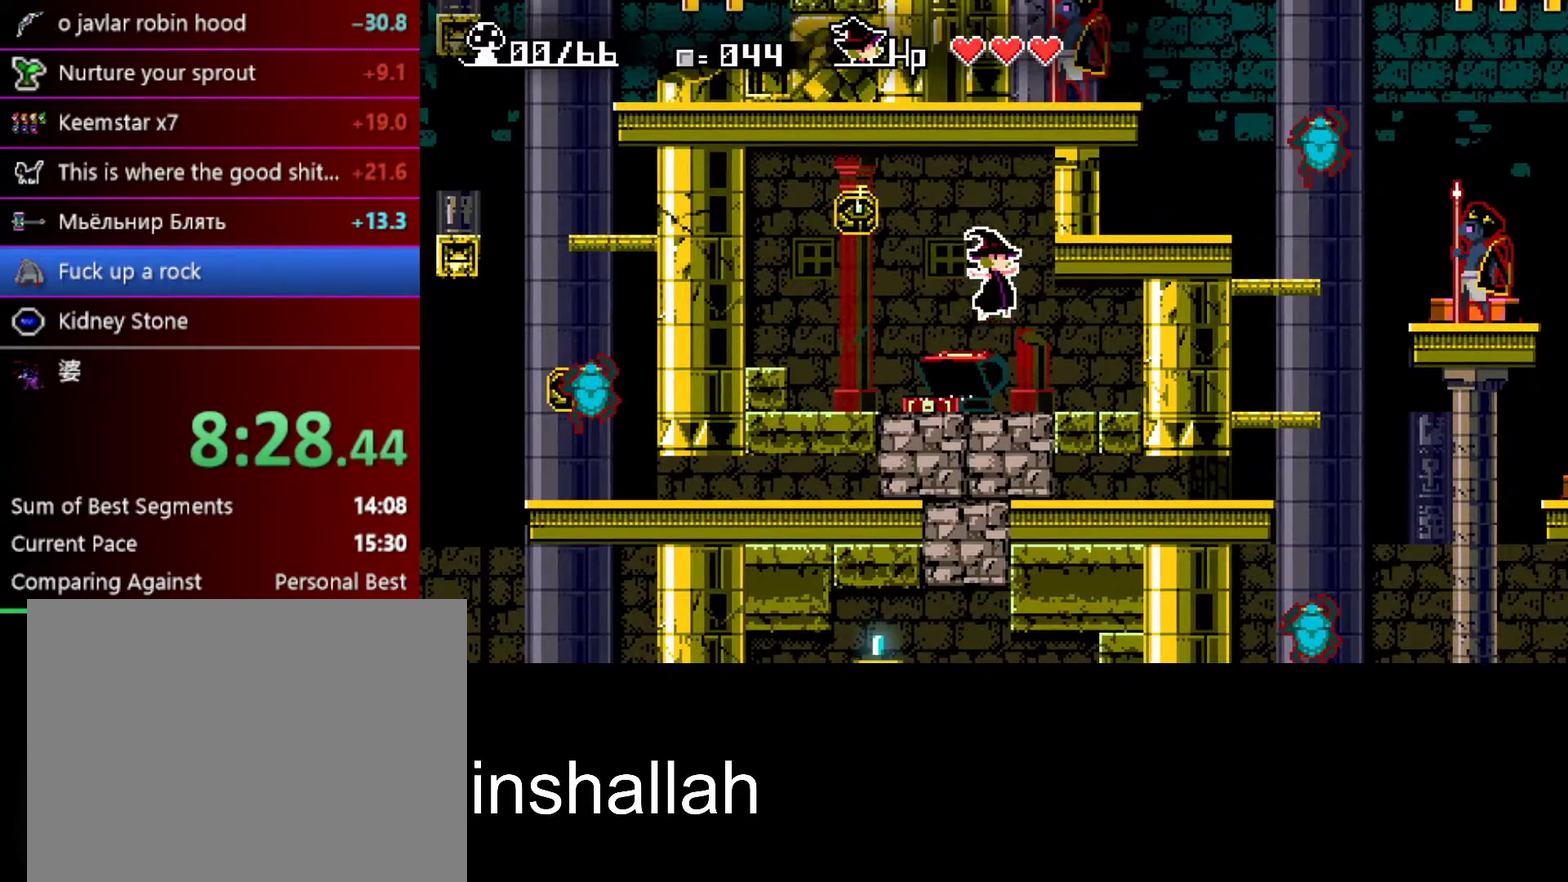
{"buttons": [], "left_stick": "center", "events": [[17, "Y", "down"], [83, "Y", "up"], [233, "left_stick", "center"]]}
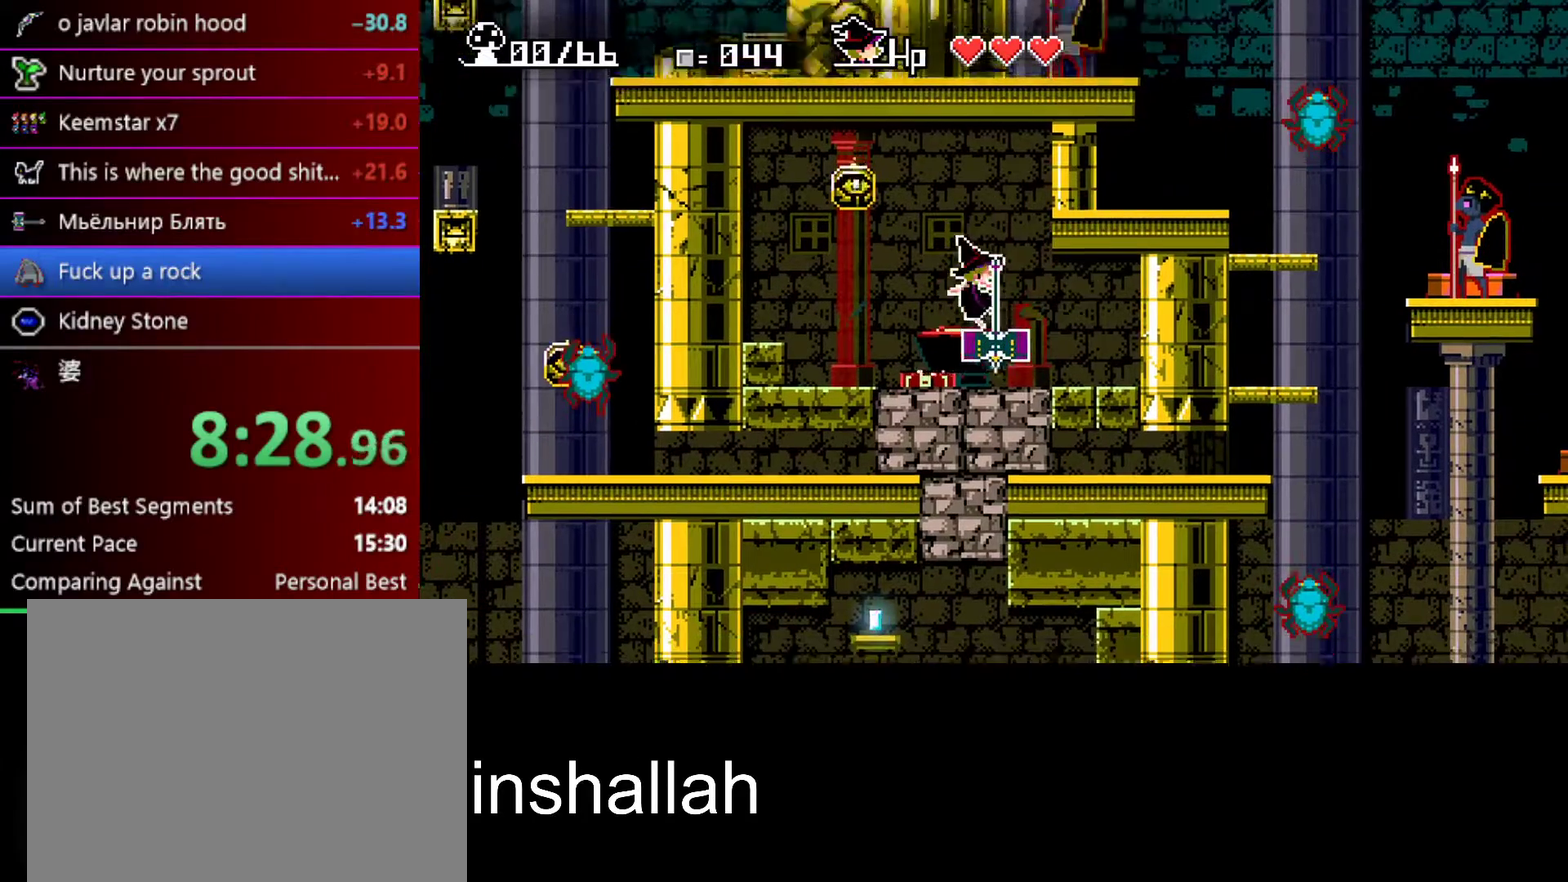
{"buttons": [], "left_stick": "down", "events": [[467, "left_stick", "down"]]}
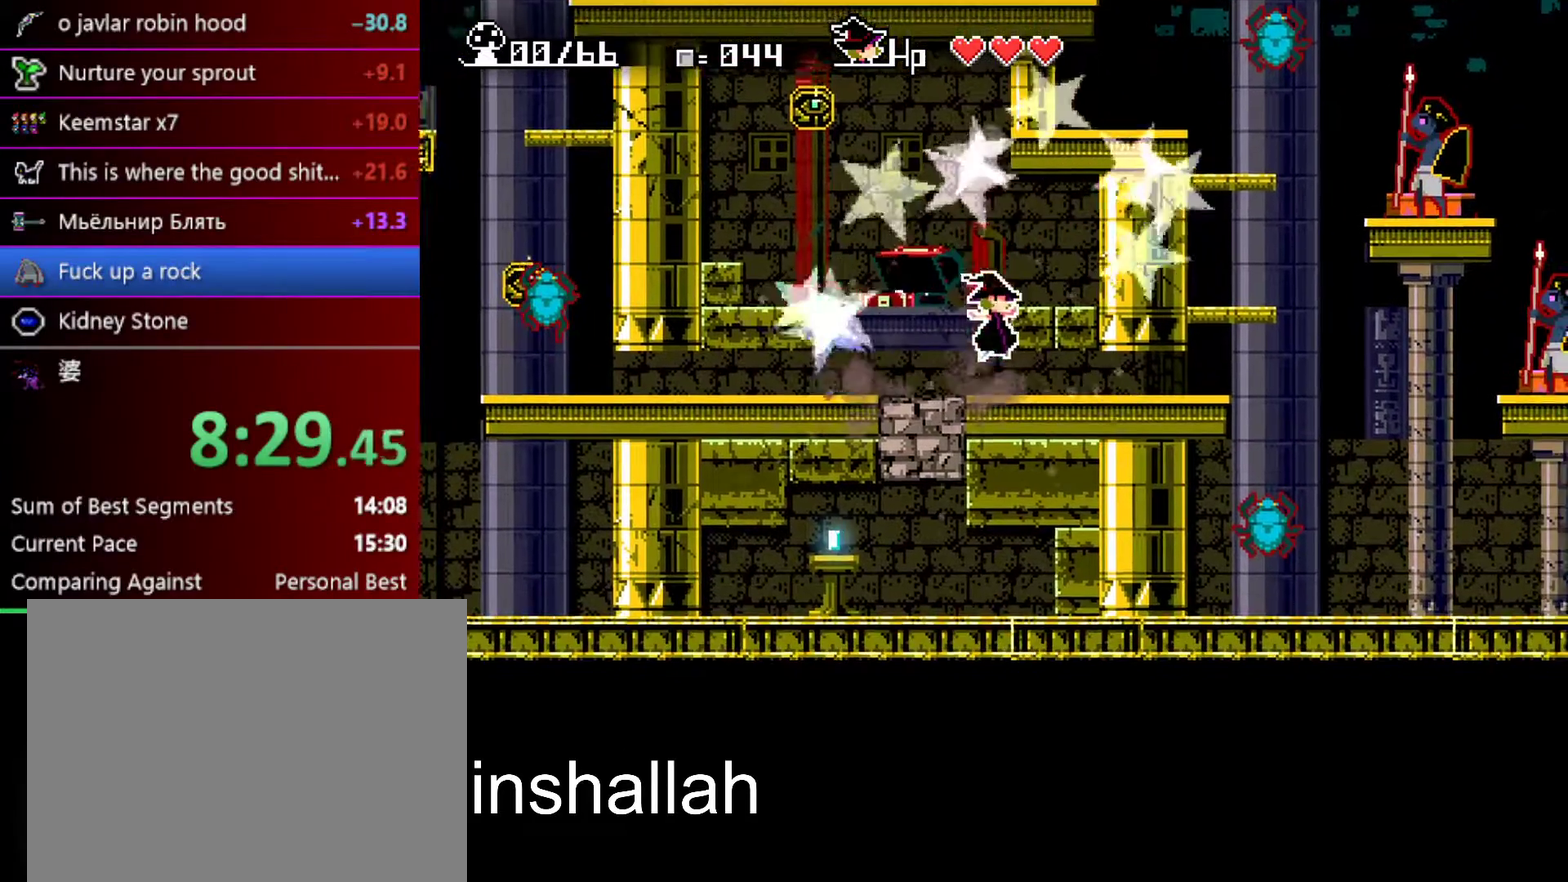
{"buttons": [], "left_stick": "right", "events": [[183, "Y", "down"], [250, "Y", "up"], [350, "left_stick", "right"]]}
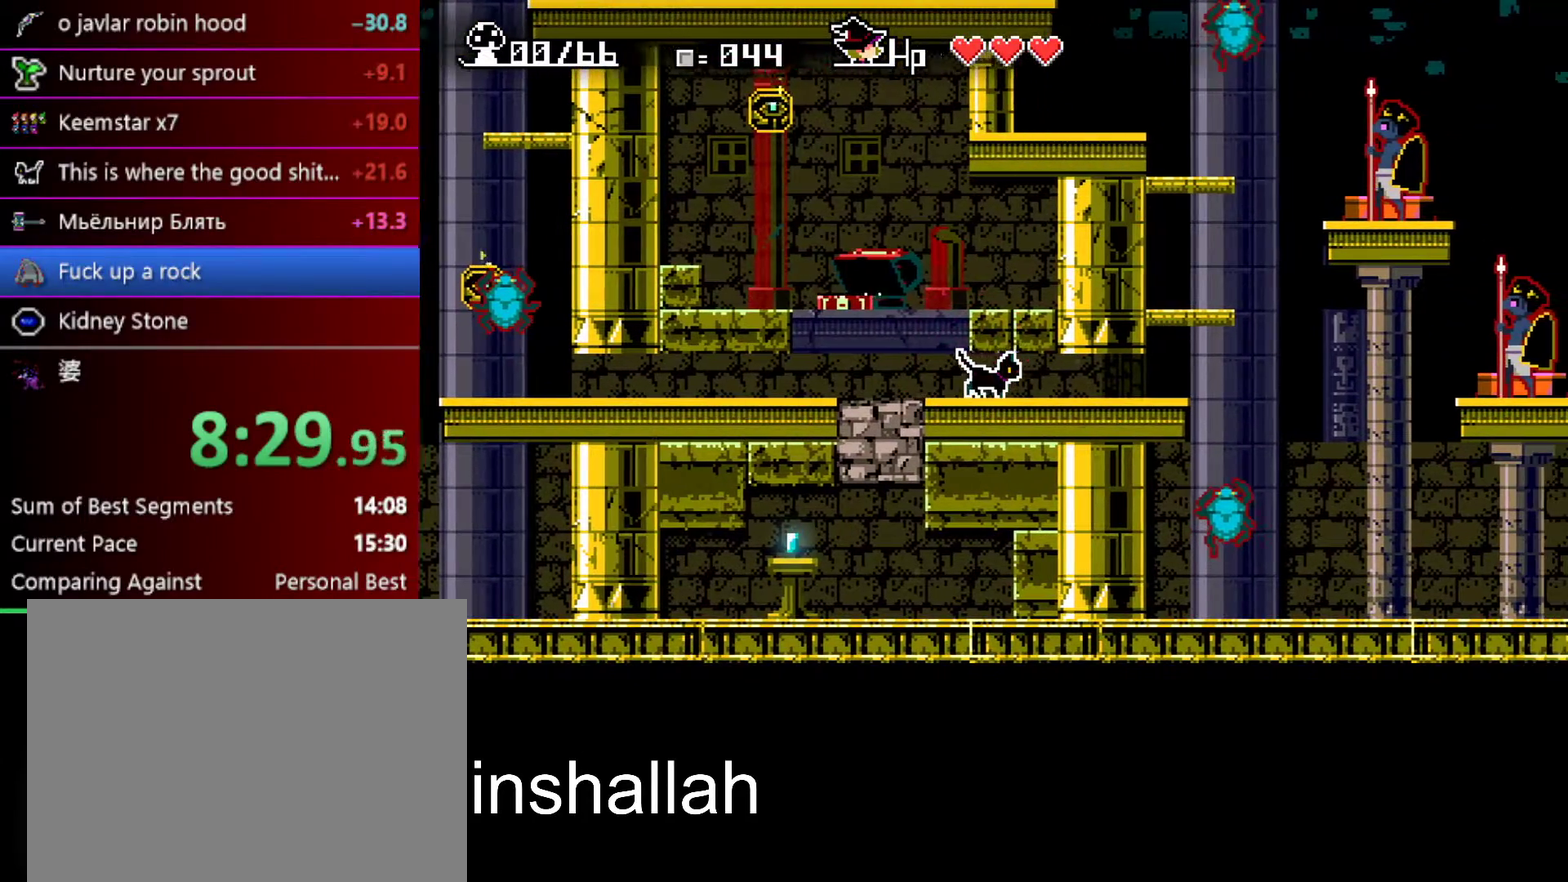
{"buttons": [], "left_stick": "right", "events": []}
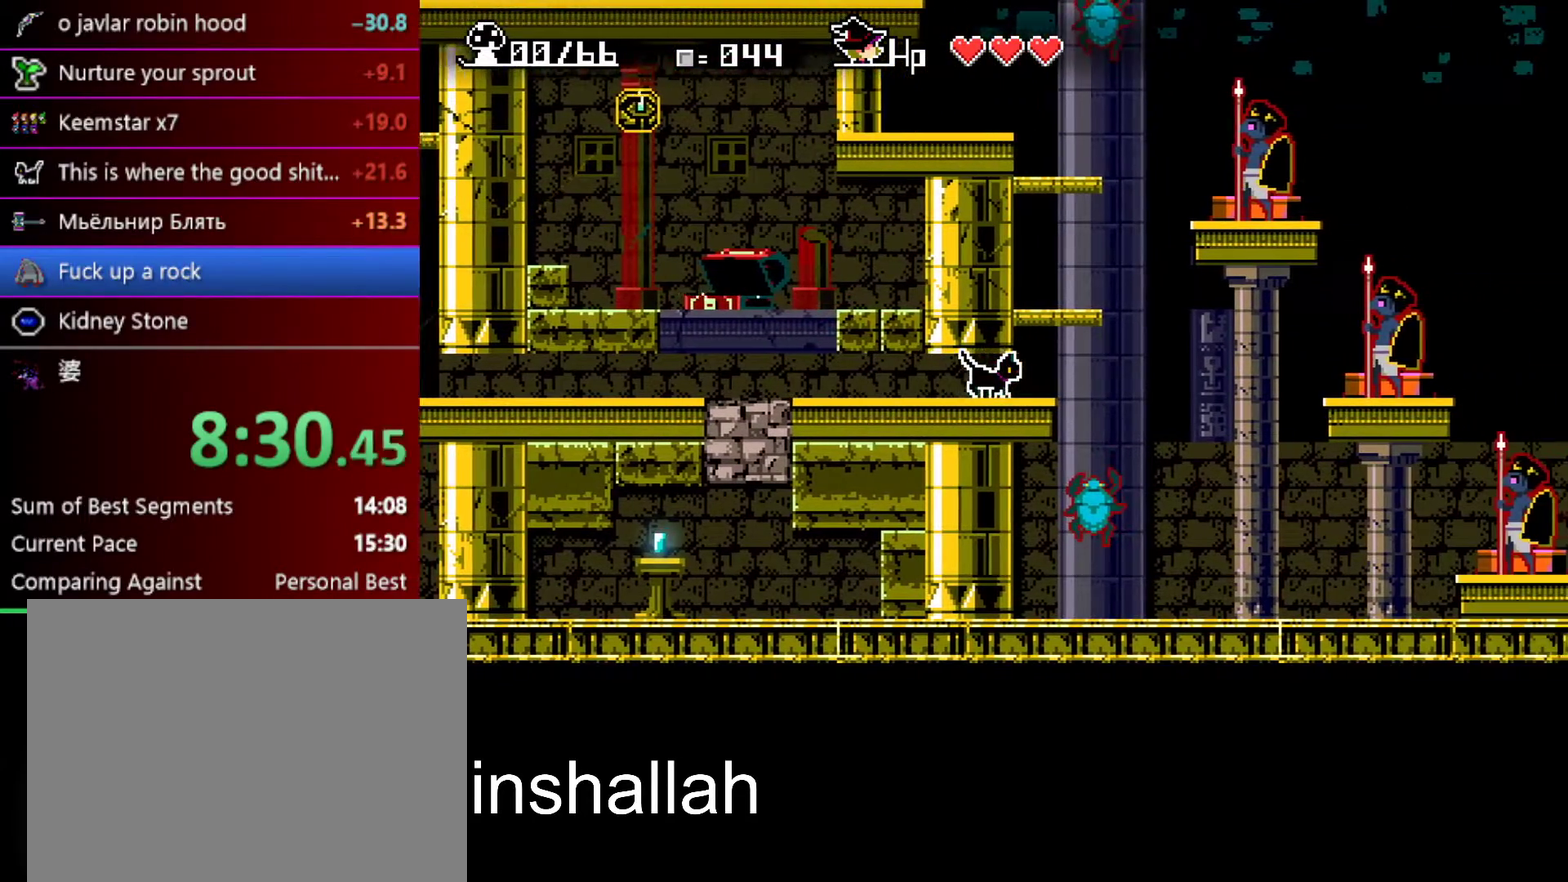
{"buttons": ["A"], "left_stick": "up-left", "events": [[167, "A", "down"], [167, "left_stick", "center"], [467, "left_stick", "up-left"]]}
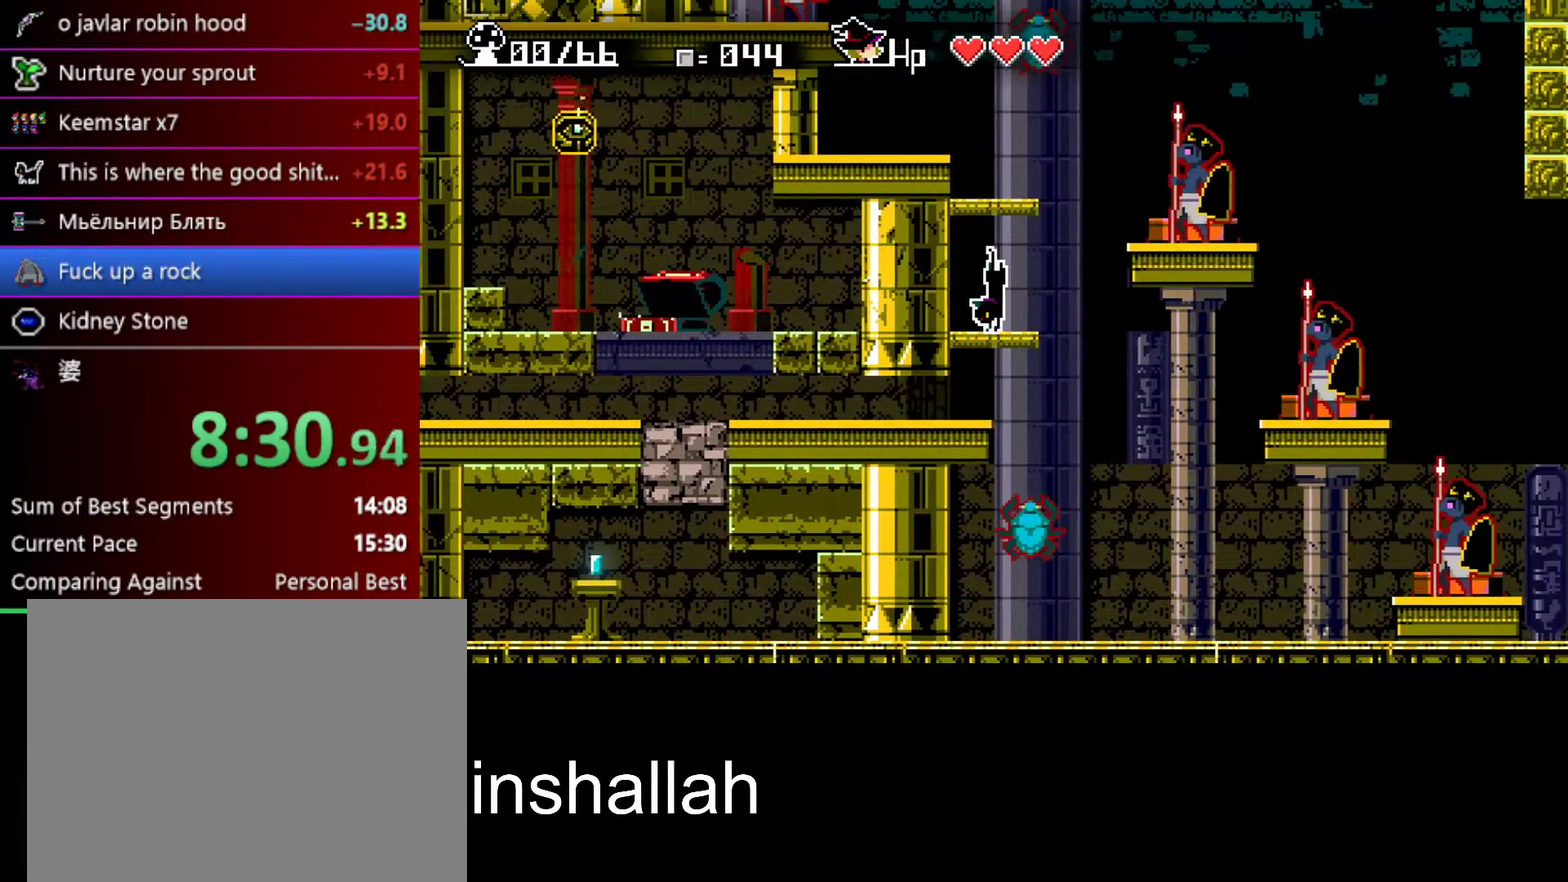
{"buttons": [], "left_stick": "center", "events": [[83, "A", "up"], [133, "left_stick", "center"], [183, "left_stick", "up"], [267, "Y", "down"], [350, "Y", "up"], [350, "left_stick", "center"]]}
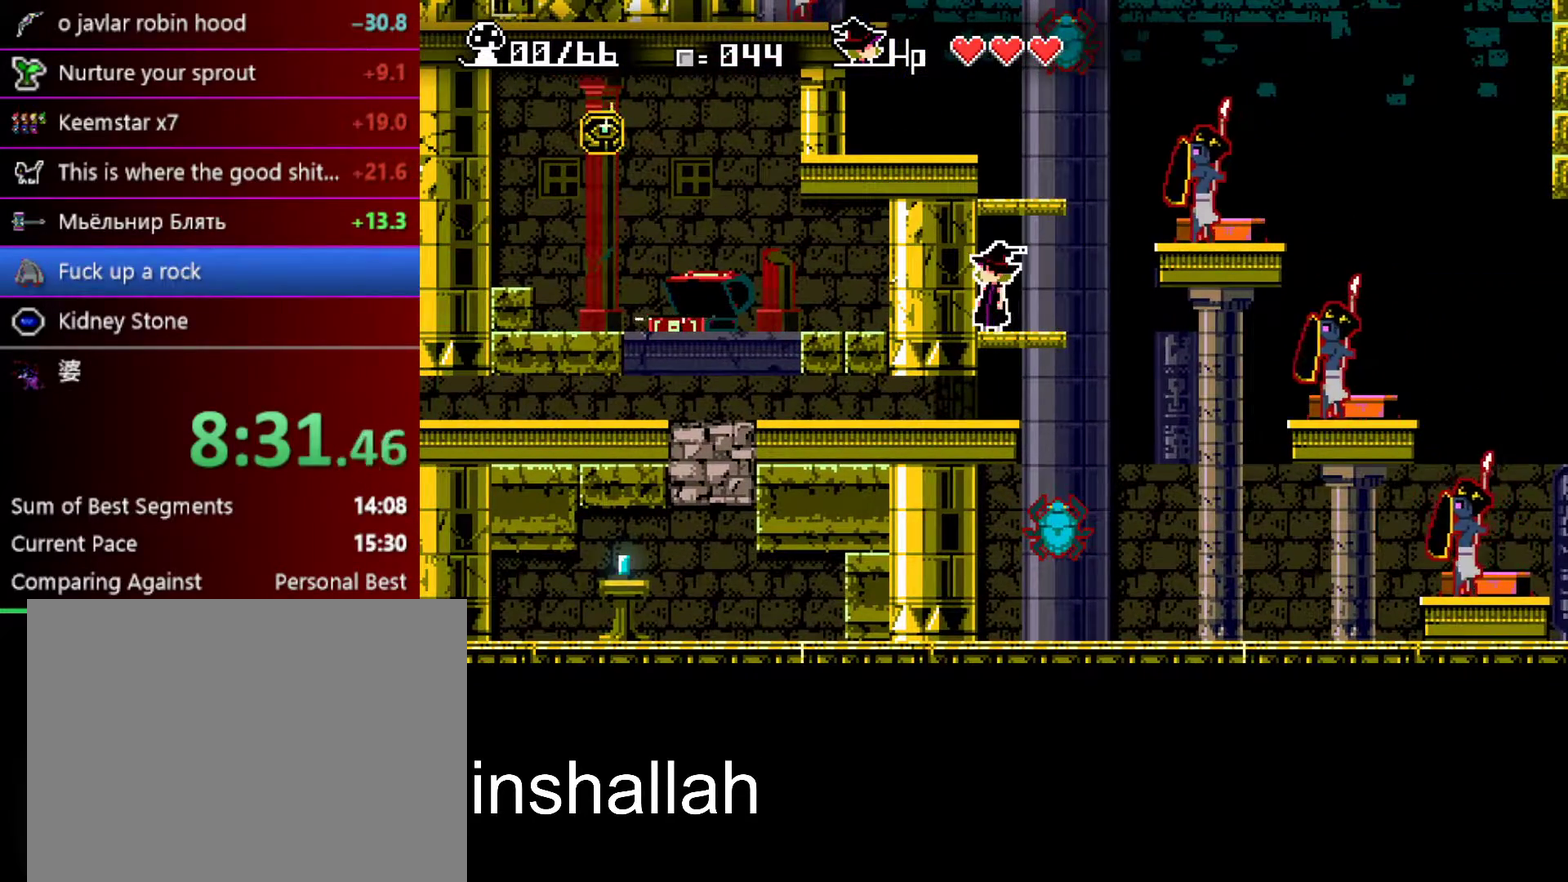
{"buttons": [], "left_stick": "left", "events": [[117, "A", "down"], [167, "left_stick", "right"], [200, "A", "up"], [250, "left_stick", "center"], [317, "Y", "down"], [383, "Y", "up"], [483, "left_stick", "left"]]}
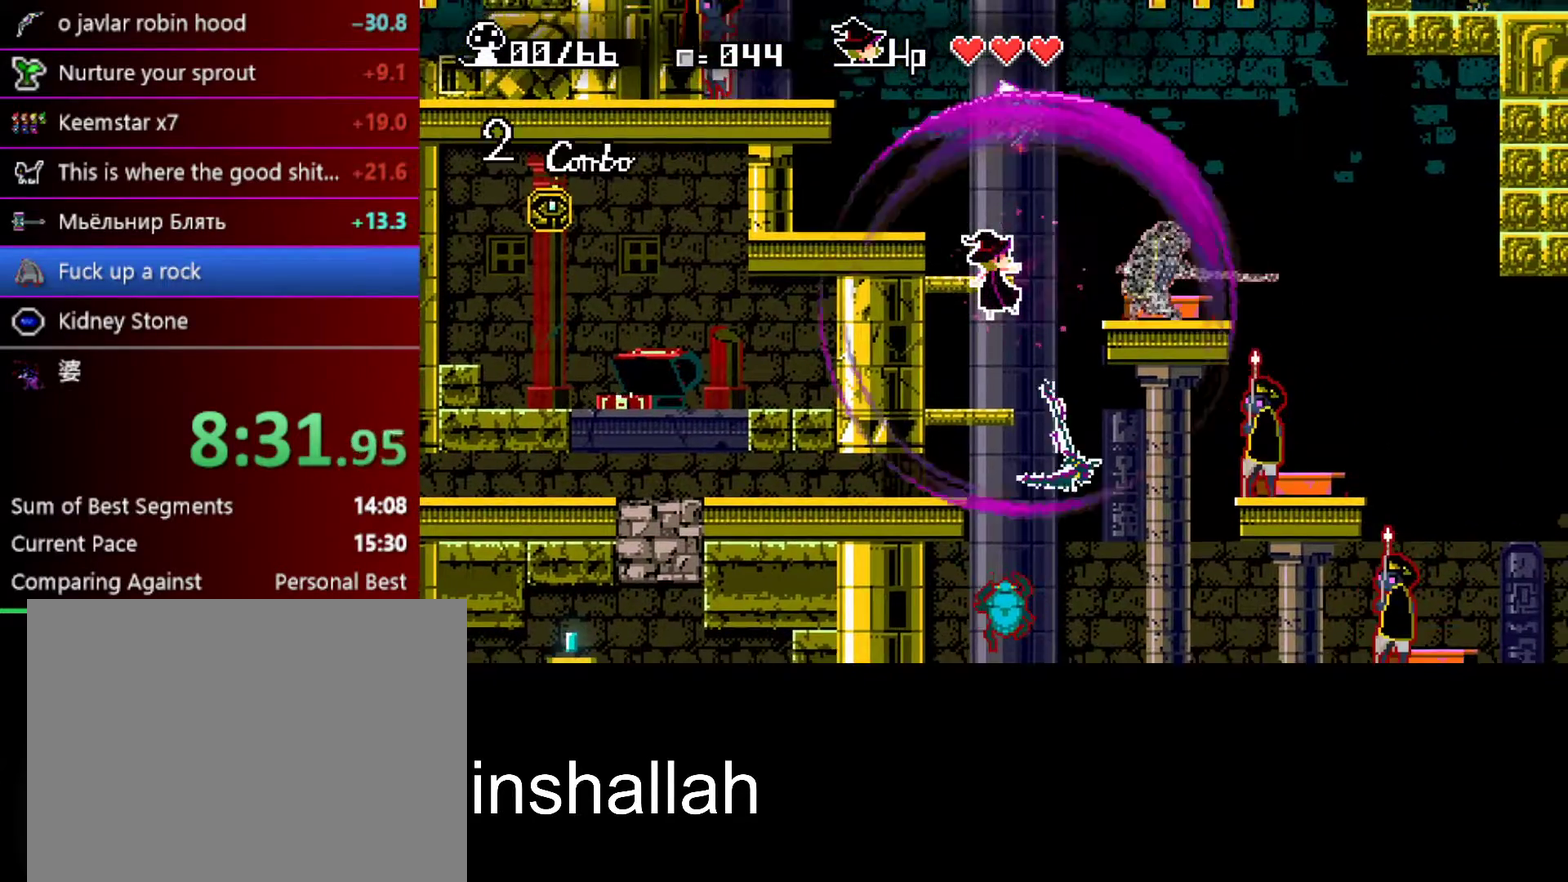
{"buttons": ["Y"], "left_stick": "up-left", "events": [[133, "left_stick", "center"], [250, "A", "down"], [333, "A", "up"], [367, "left_stick", "right"], [433, "Y", "down"], [450, "left_stick", "center"], [500, "left_stick", "up-left"]]}
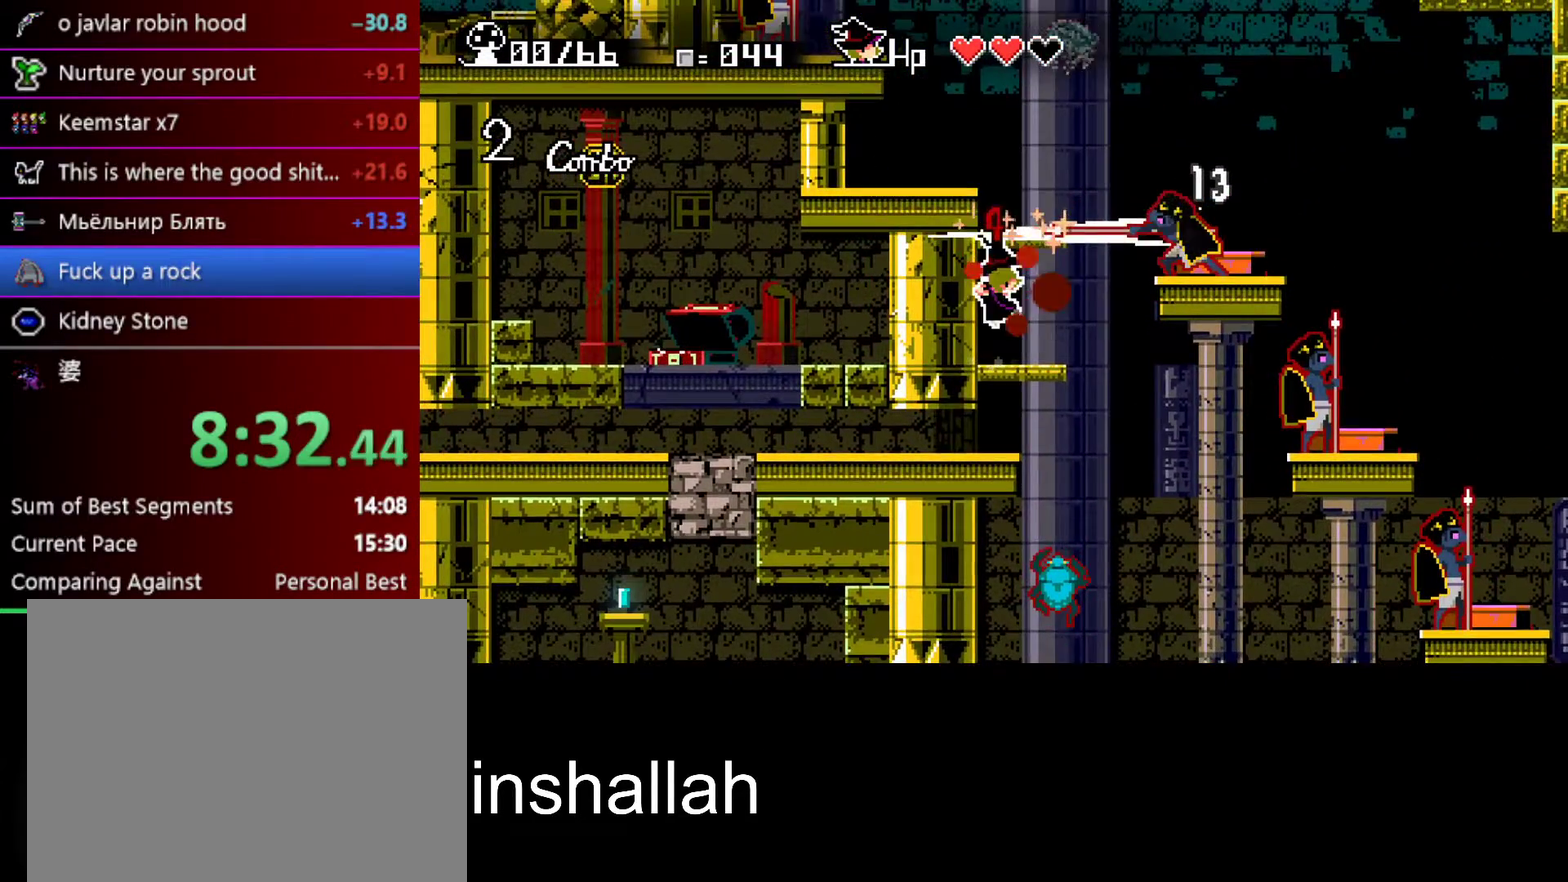
{"buttons": [], "left_stick": "right", "events": [[33, "Y", "up"], [117, "left_stick", "left"], [183, "left_stick", "center"], [367, "A", "down"], [433, "left_stick", "right"], [450, "A", "up"]]}
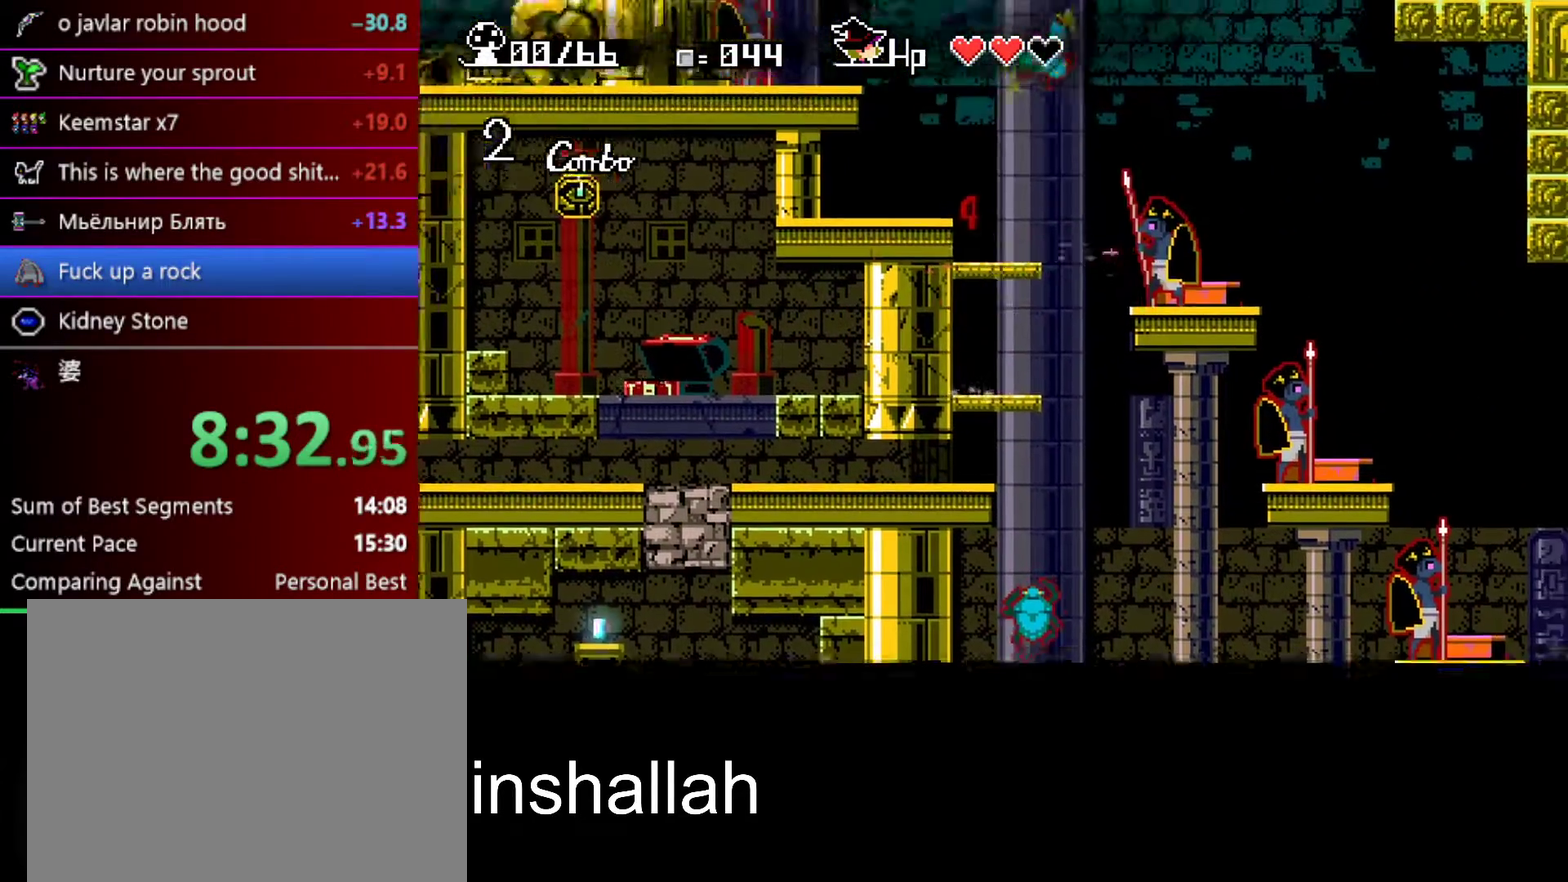
{"buttons": [], "left_stick": "center", "events": [[67, "Y", "down"], [67, "left_stick", "center"], [117, "left_stick", "up-left"], [150, "Y", "up"], [367, "left_stick", "center"]]}
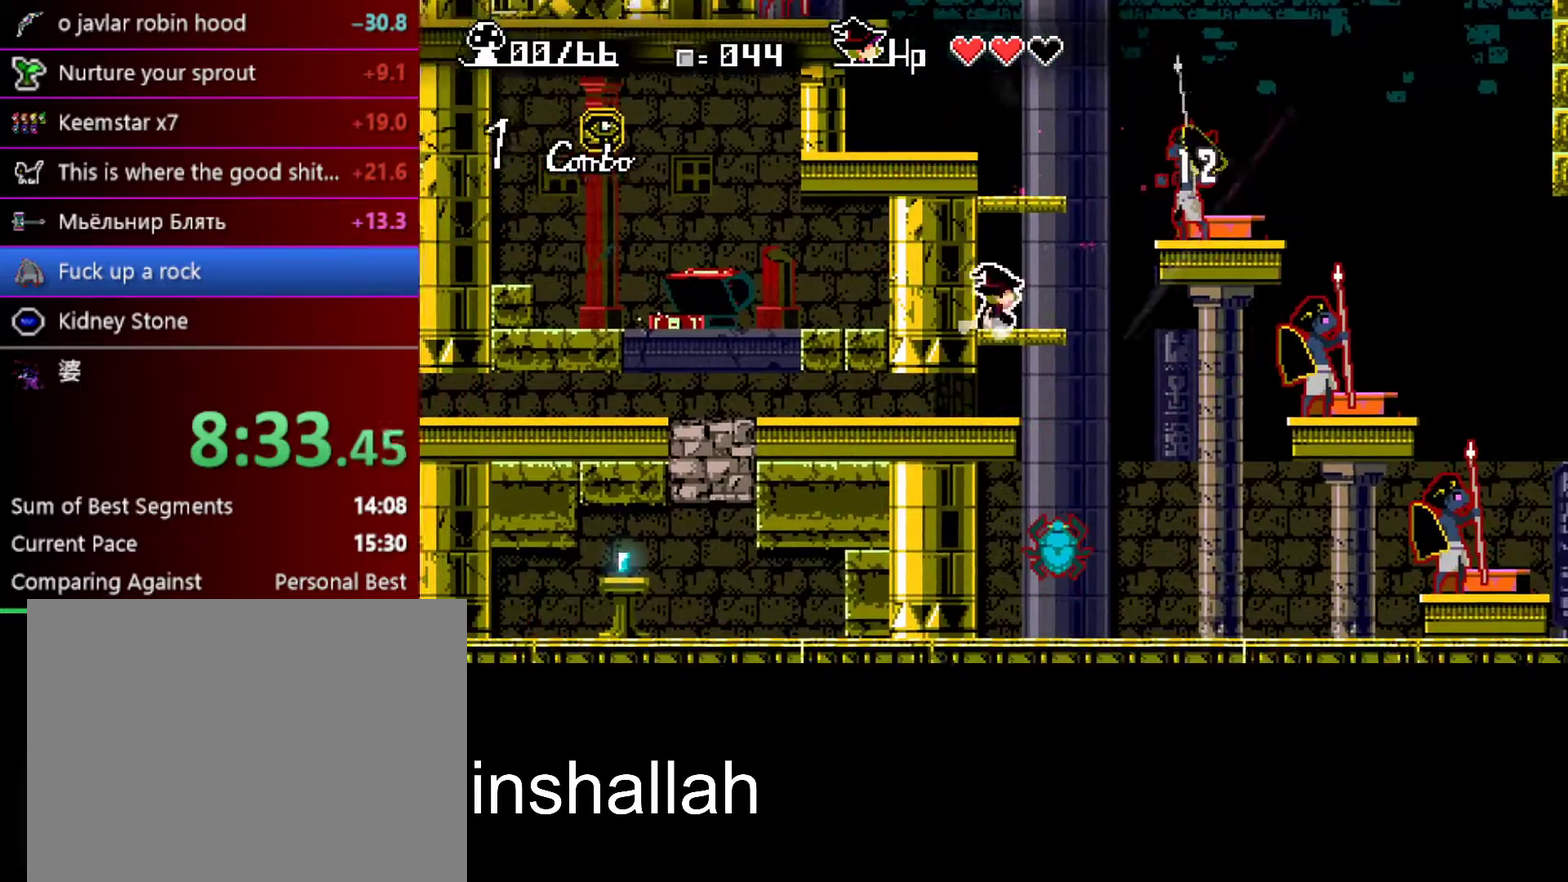
{"buttons": ["Y"], "left_stick": "right", "events": [[67, "A", "down"], [167, "left_stick", "right"], [317, "A", "up"], [450, "Y", "down"]]}
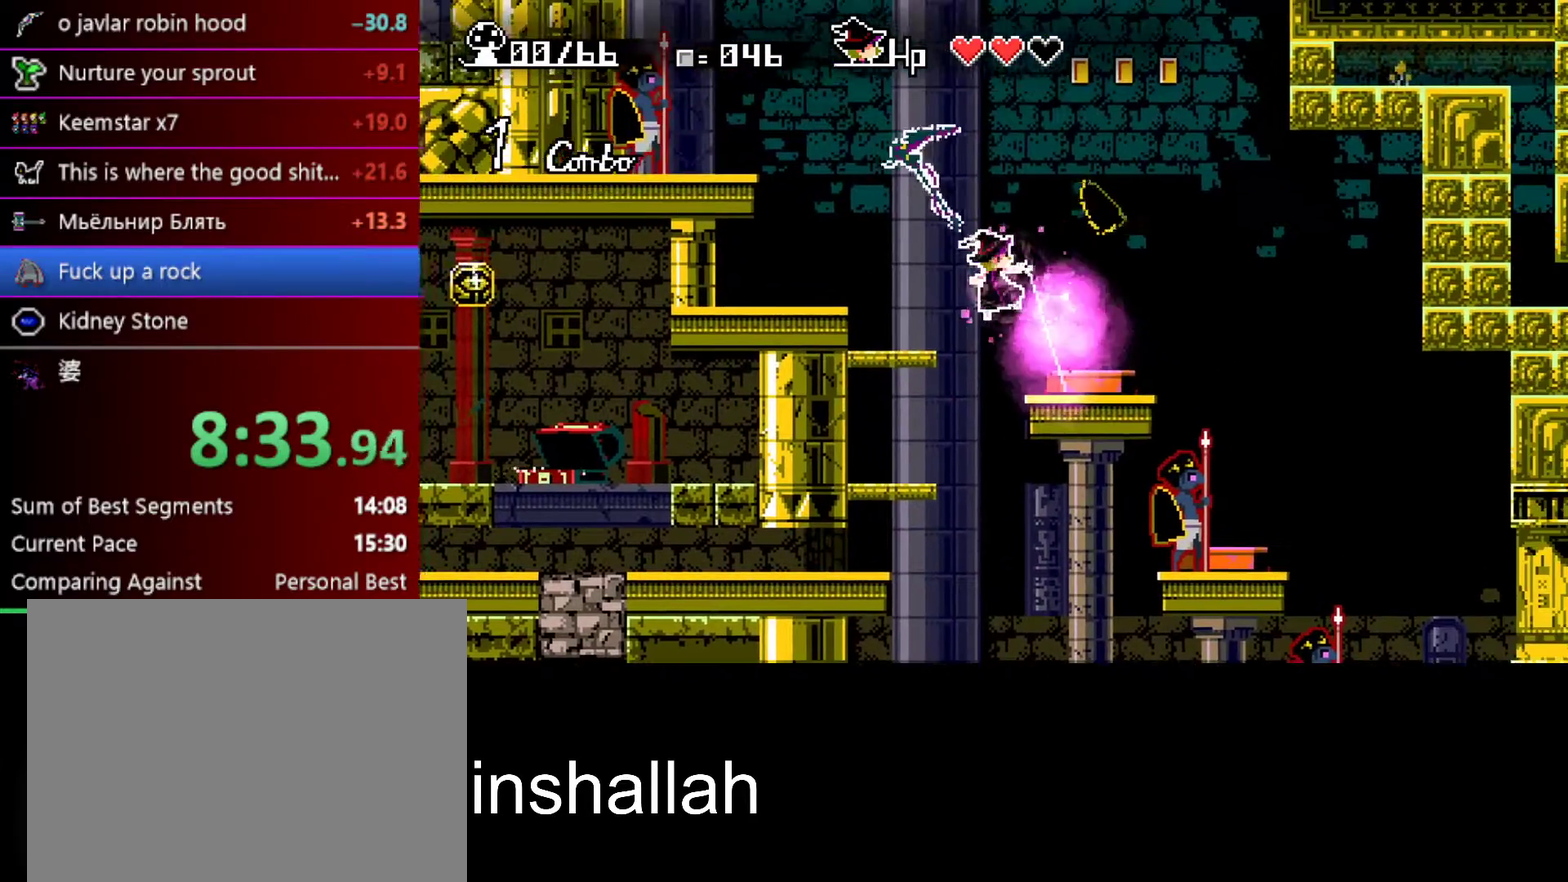
{"buttons": [], "left_stick": "center", "events": [[50, "Y", "up"], [283, "left_stick", "center"], [417, "A", "down"], [483, "A", "up"]]}
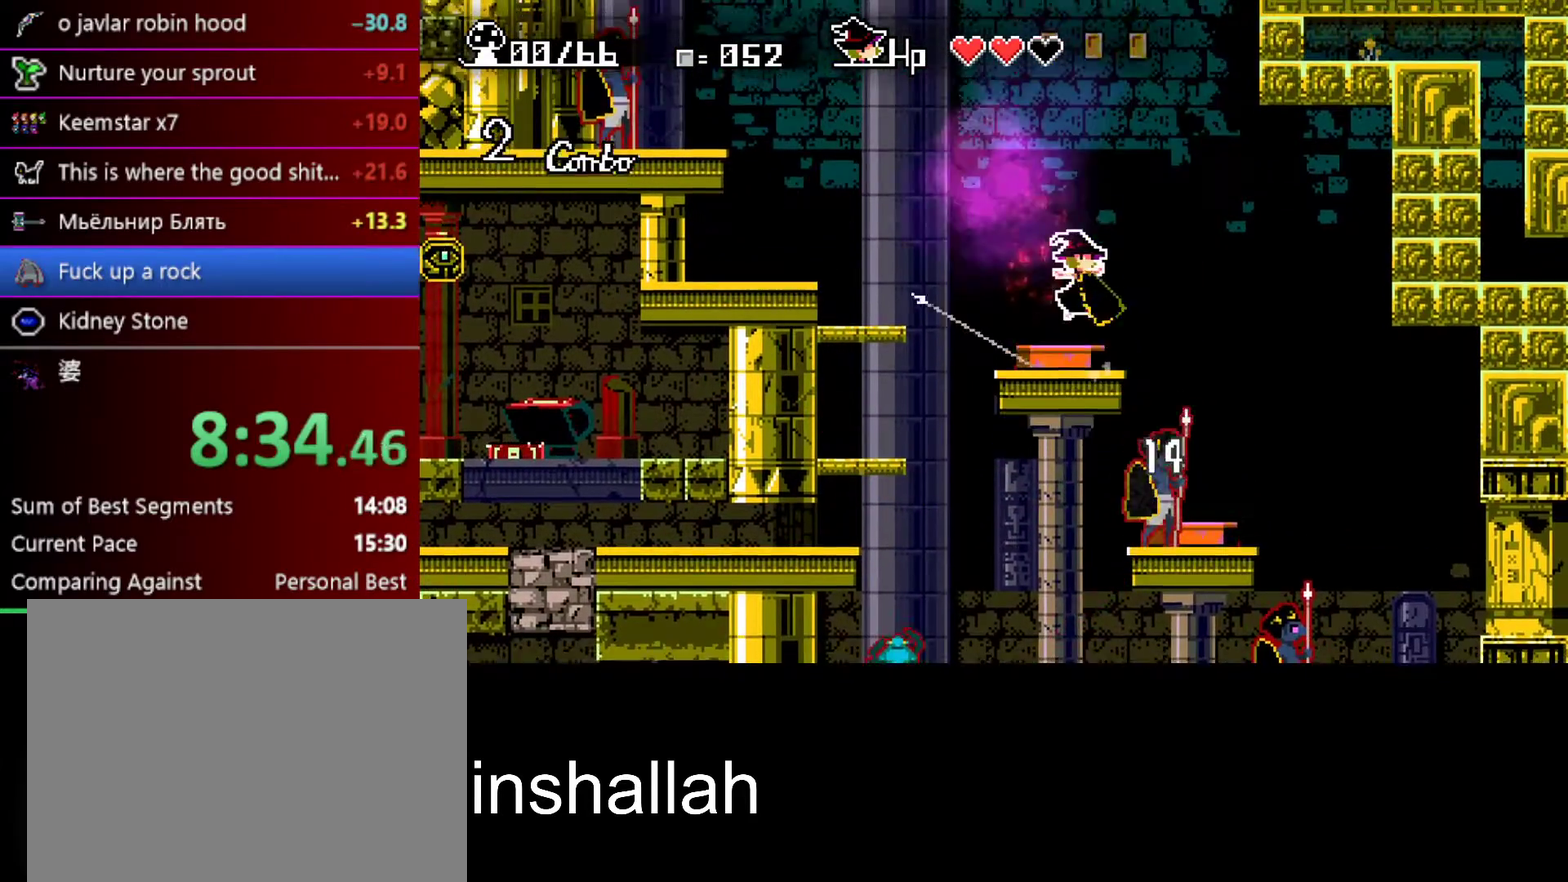
{"buttons": [], "left_stick": "left", "events": [[17, "left_stick", "right"], [133, "left_stick", "center"], [183, "Y", "down"], [183, "left_stick", "left"], [233, "left_stick", "up-left"], [267, "Y", "up"], [283, "left_stick", "center"], [417, "left_stick", "left"]]}
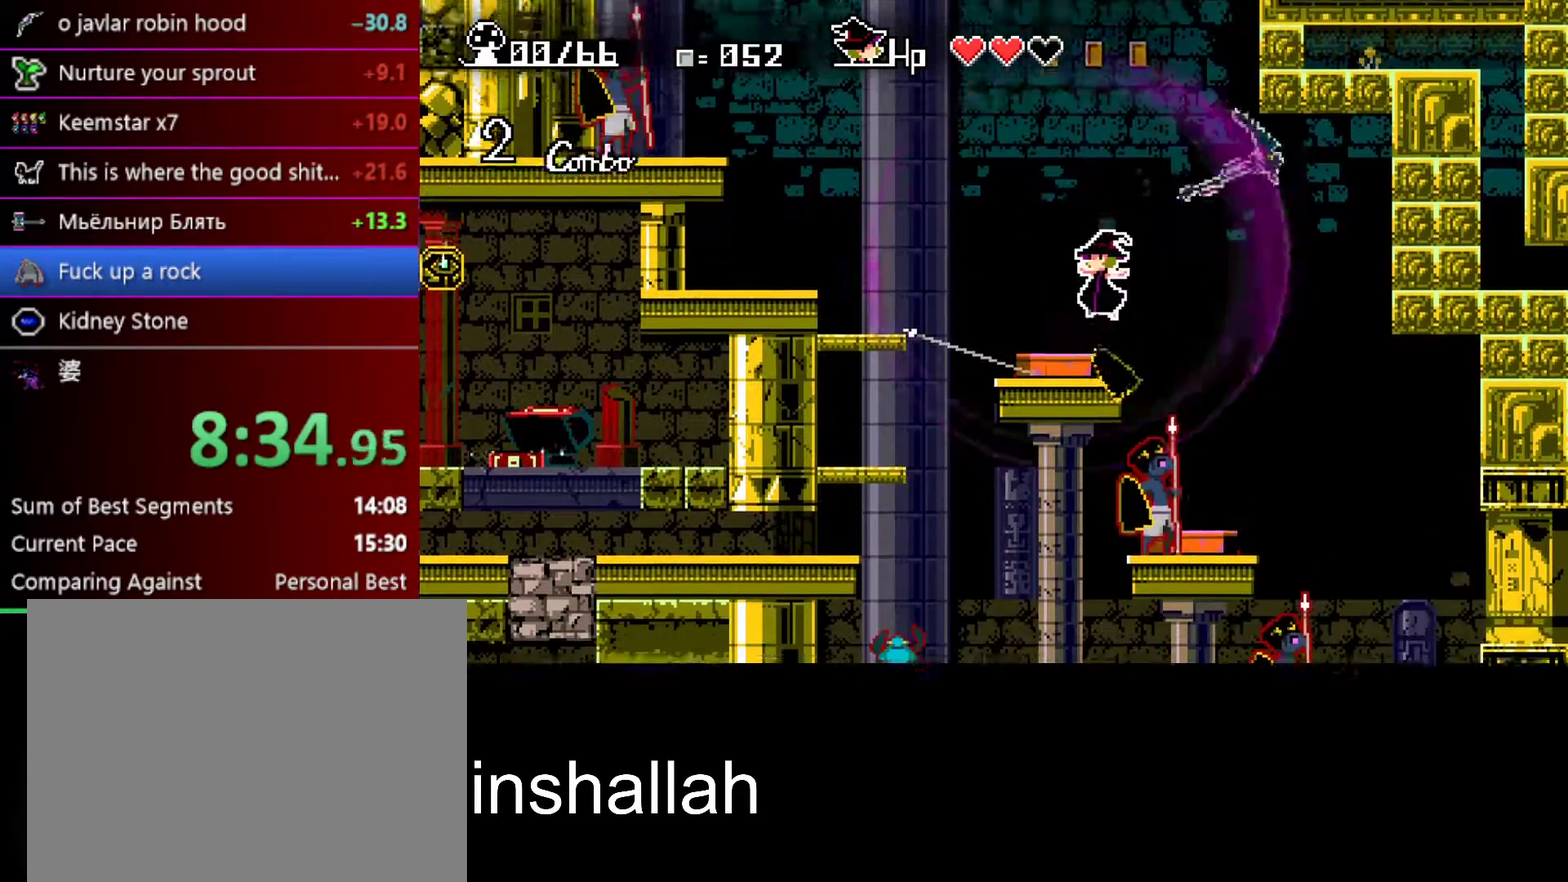
{"buttons": ["Y"], "left_stick": "down", "events": [[33, "left_stick", "up-left"], [100, "left_stick", "center"], [183, "A", "down"], [283, "A", "up"], [383, "left_stick", "down-left"], [450, "Y", "down"], [500, "left_stick", "down"]]}
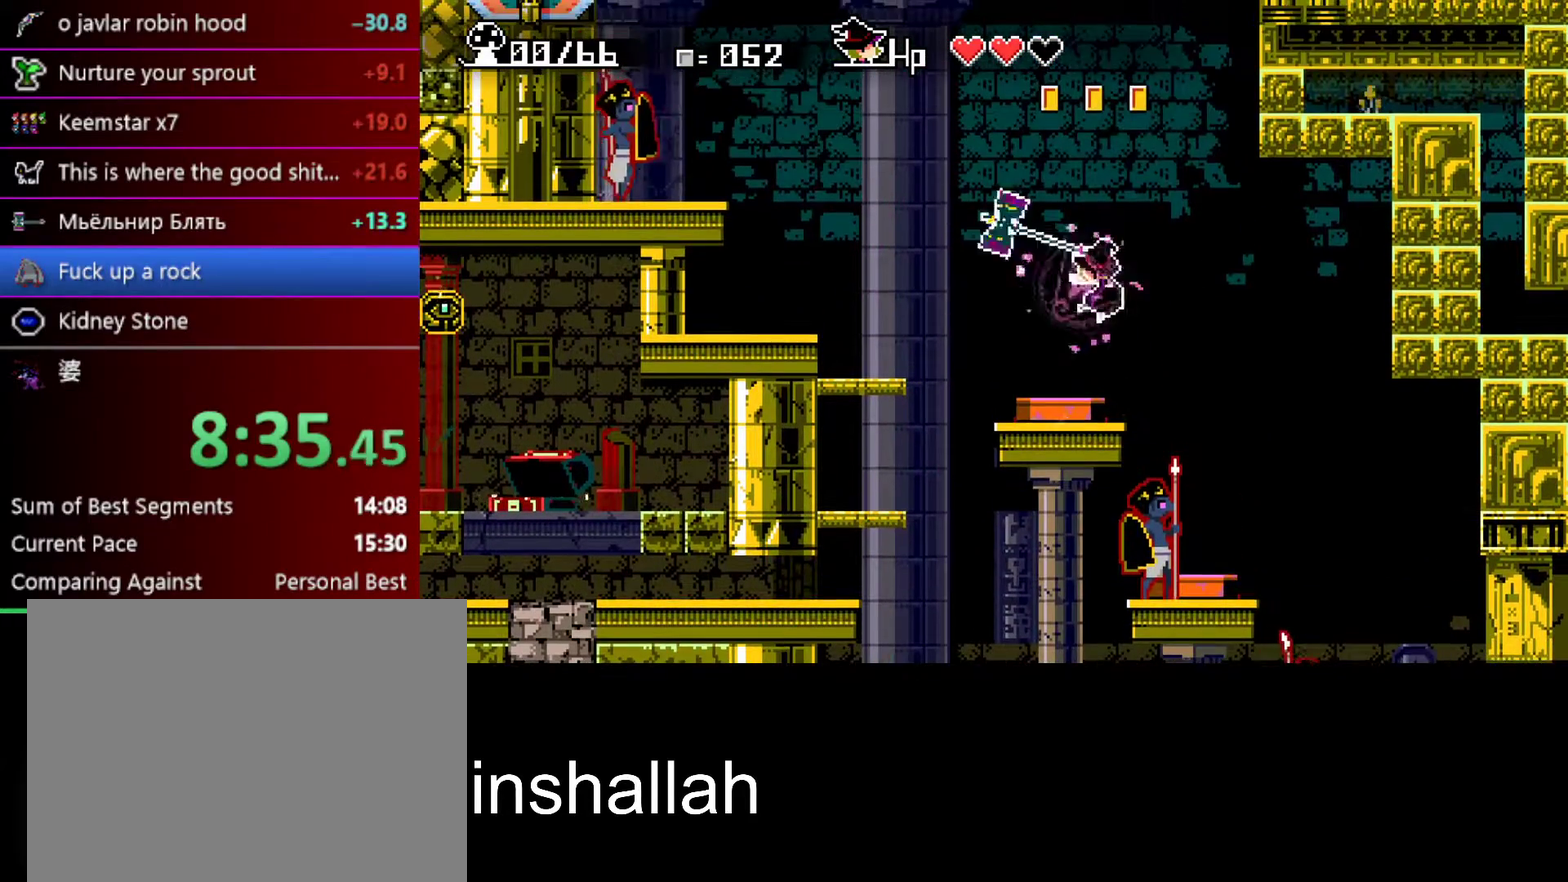
{"buttons": [], "left_stick": "right", "events": [[33, "Y", "up"], [100, "left_stick", "center"], [500, "left_stick", "right"]]}
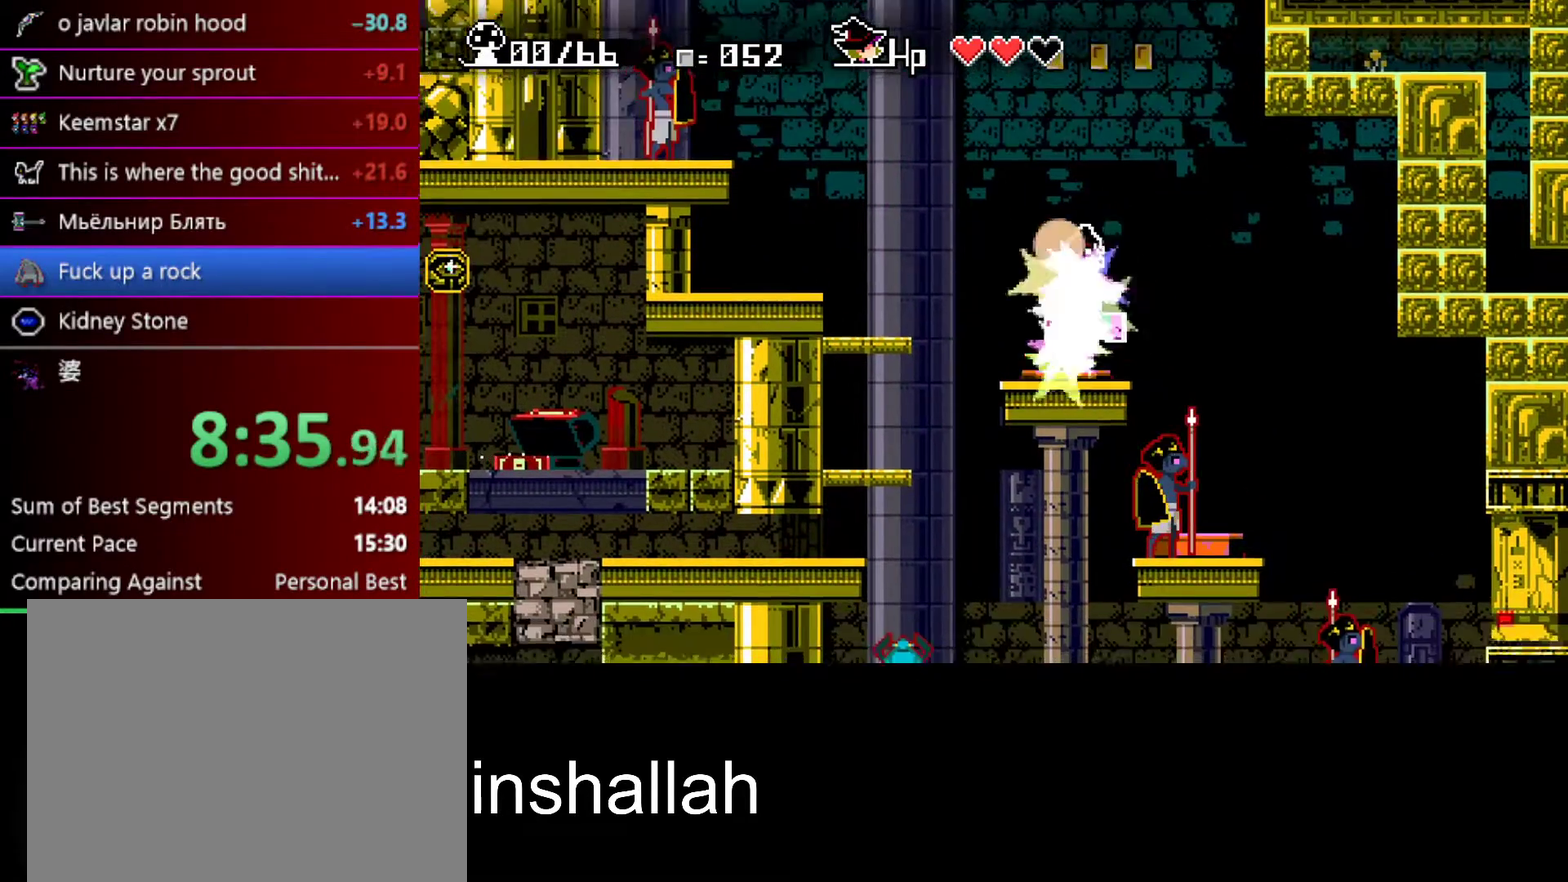
{"buttons": [], "left_stick": "down", "events": [[367, "left_stick", "center"], [400, "Y", "down"], [467, "Y", "up"], [500, "left_stick", "down"]]}
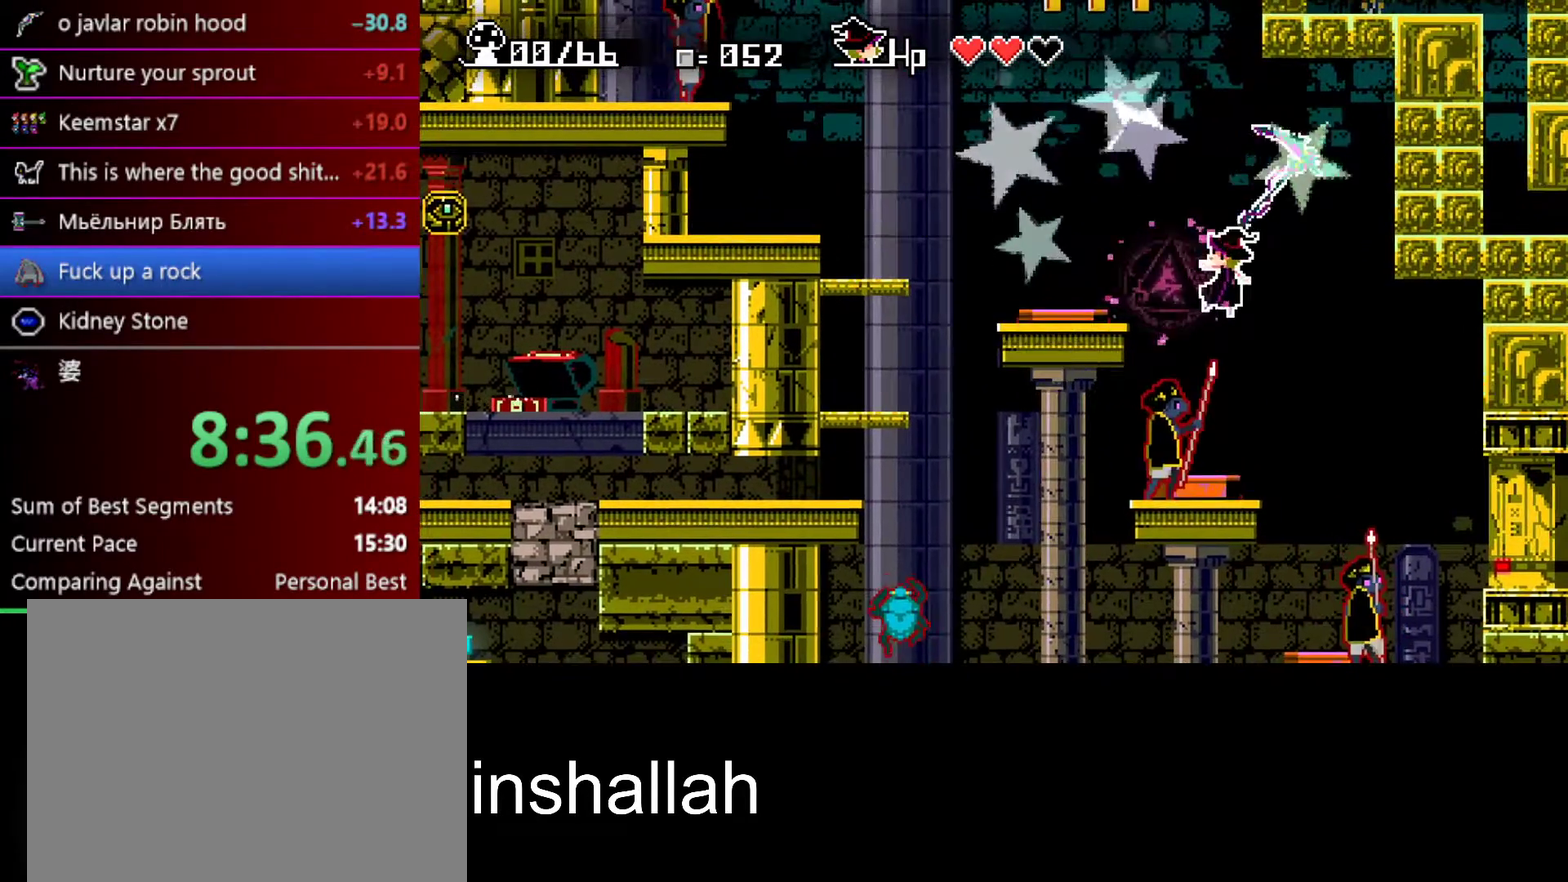
{"buttons": [], "left_stick": "down", "events": [[100, "Y", "down"], [183, "Y", "up"]]}
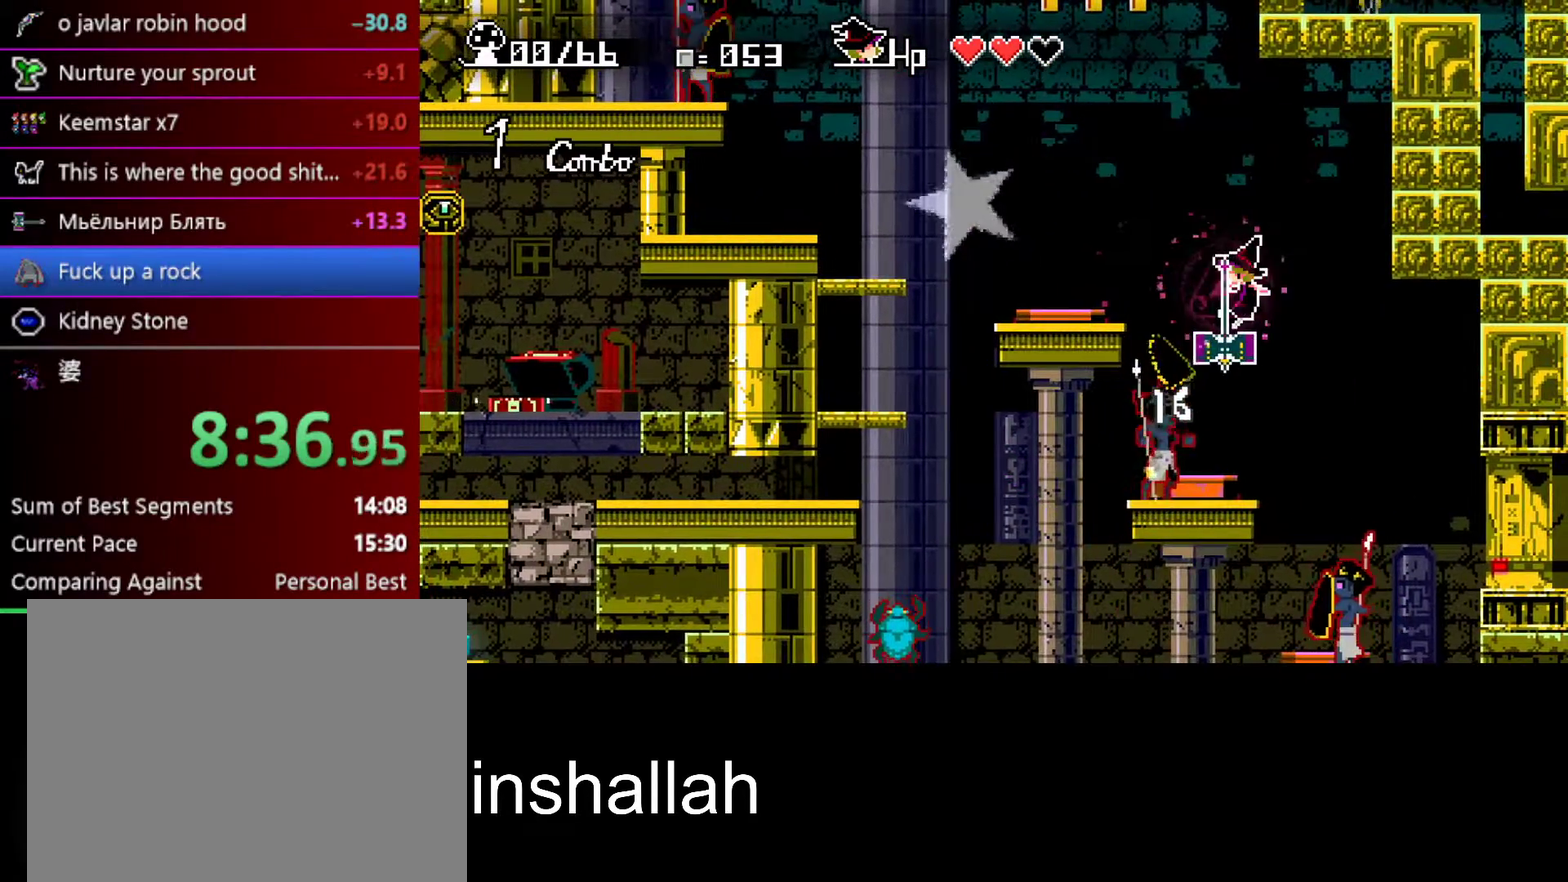
{"buttons": [], "left_stick": "right", "events": [[150, "left_stick", "center"], [400, "left_stick", "right"]]}
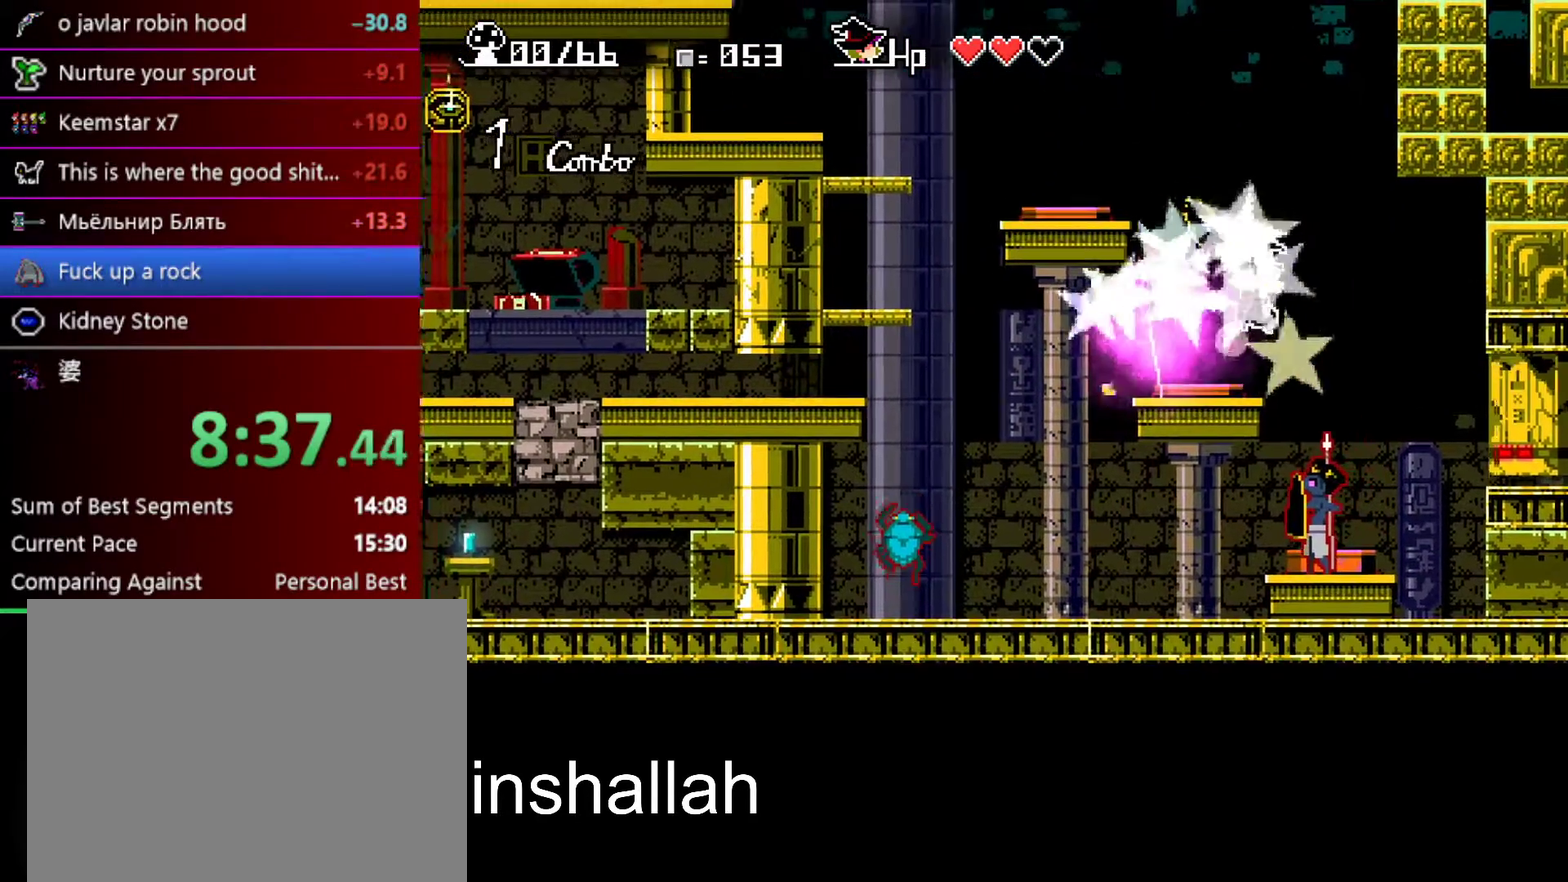
{"buttons": [], "left_stick": "down-left", "events": [[100, "left_stick", "center"], [233, "Y", "down"], [300, "Y", "up"], [333, "left_stick", "down"], [400, "left_stick", "down-left"], [417, "Y", "down"], [500, "Y", "up"]]}
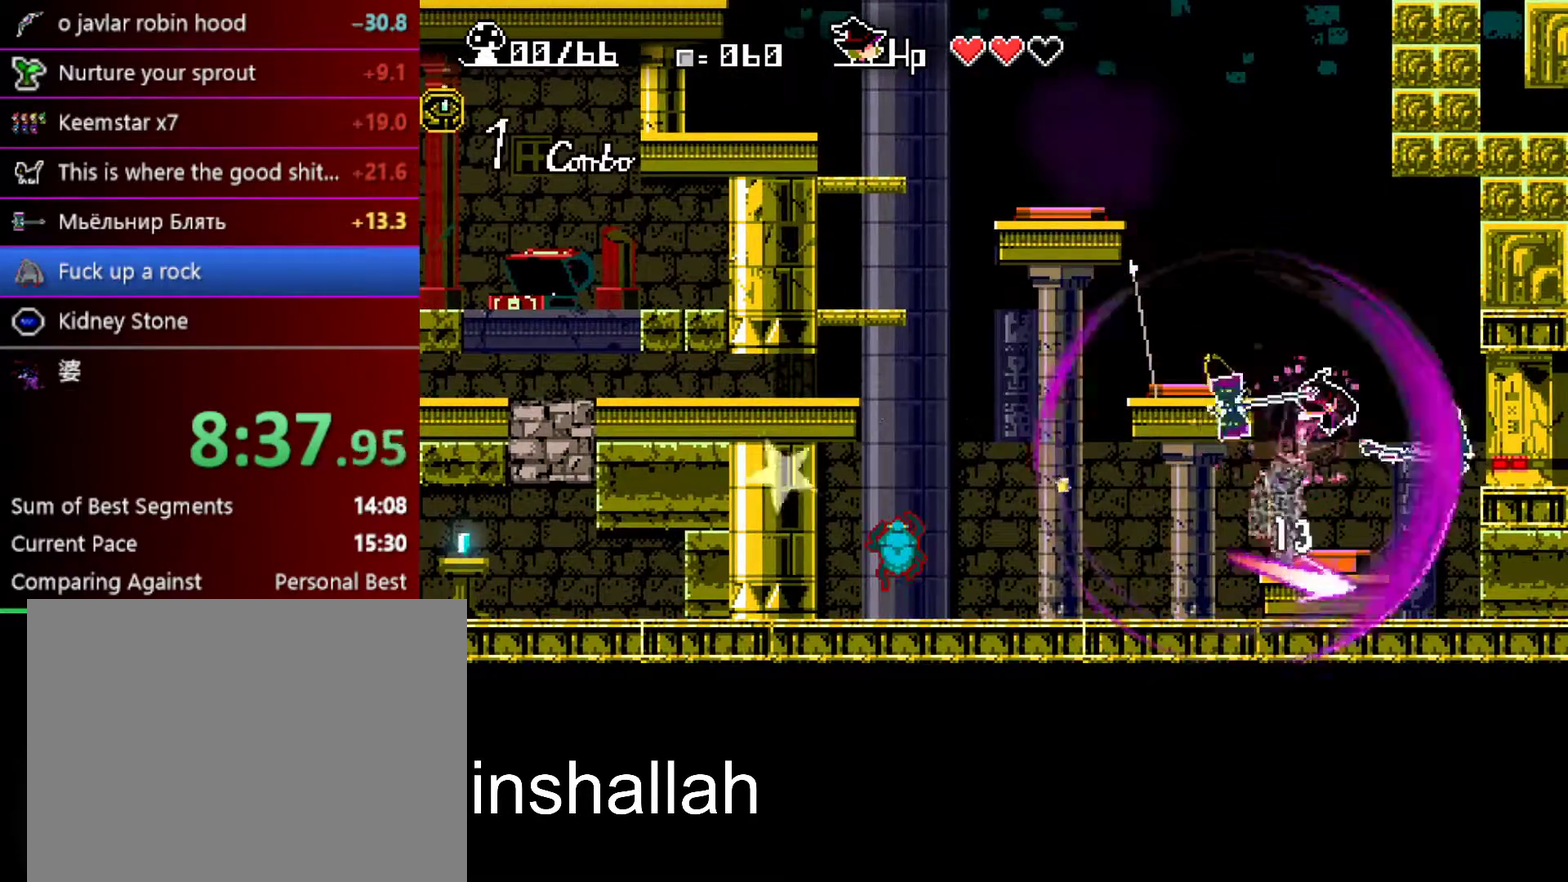
{"buttons": [], "left_stick": "center", "events": [[67, "Y", "down"], [133, "Y", "up"], [333, "left_stick", "down"], [400, "left_stick", "center"]]}
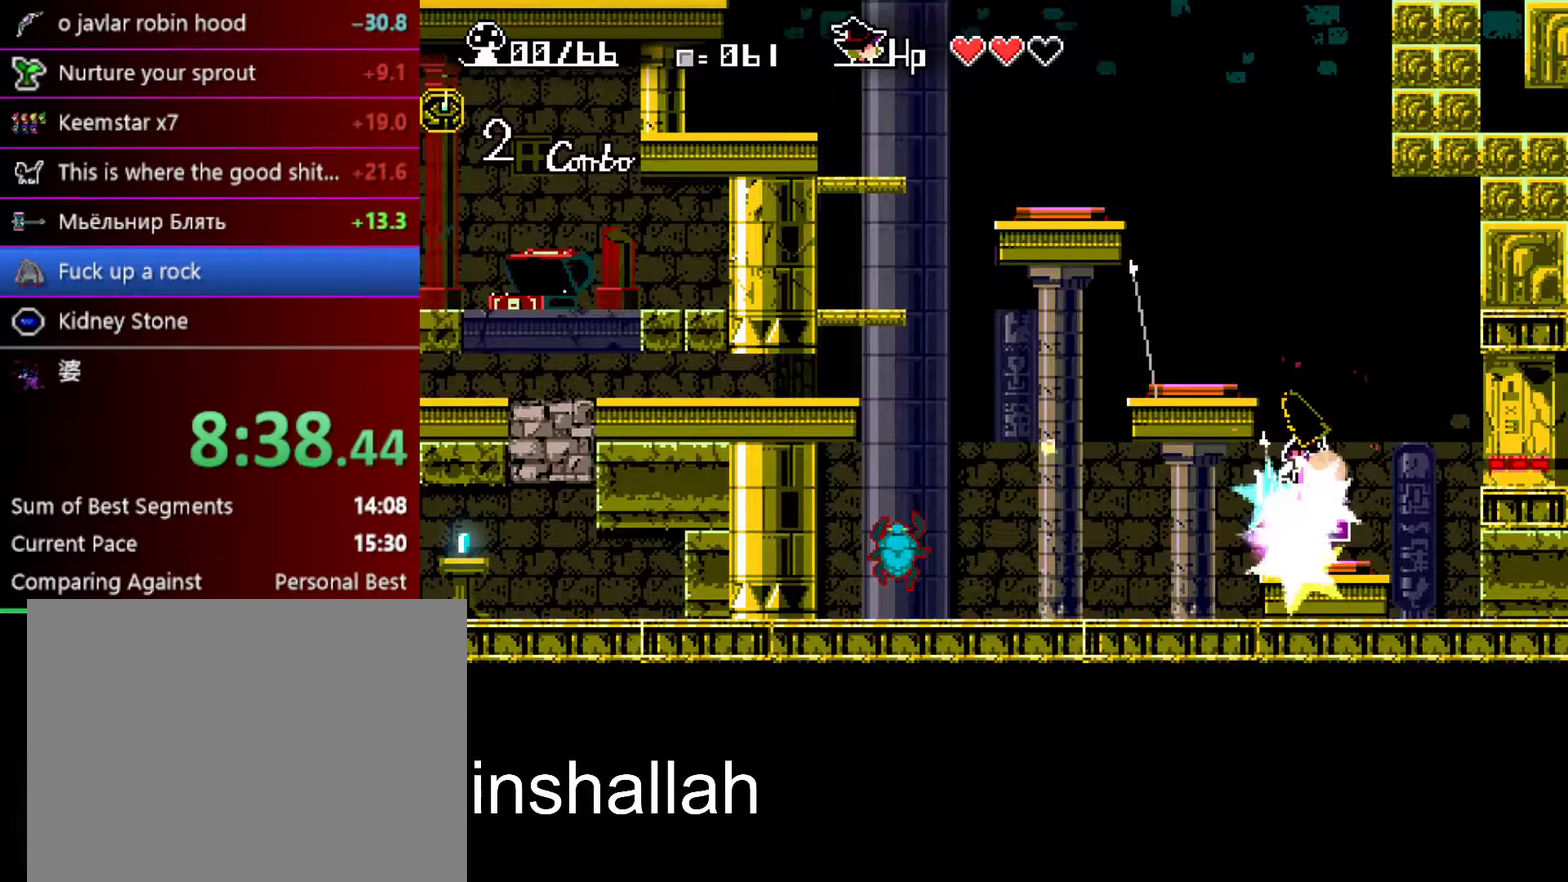
{"buttons": [], "left_stick": "right", "events": [[217, "left_stick", "right"]]}
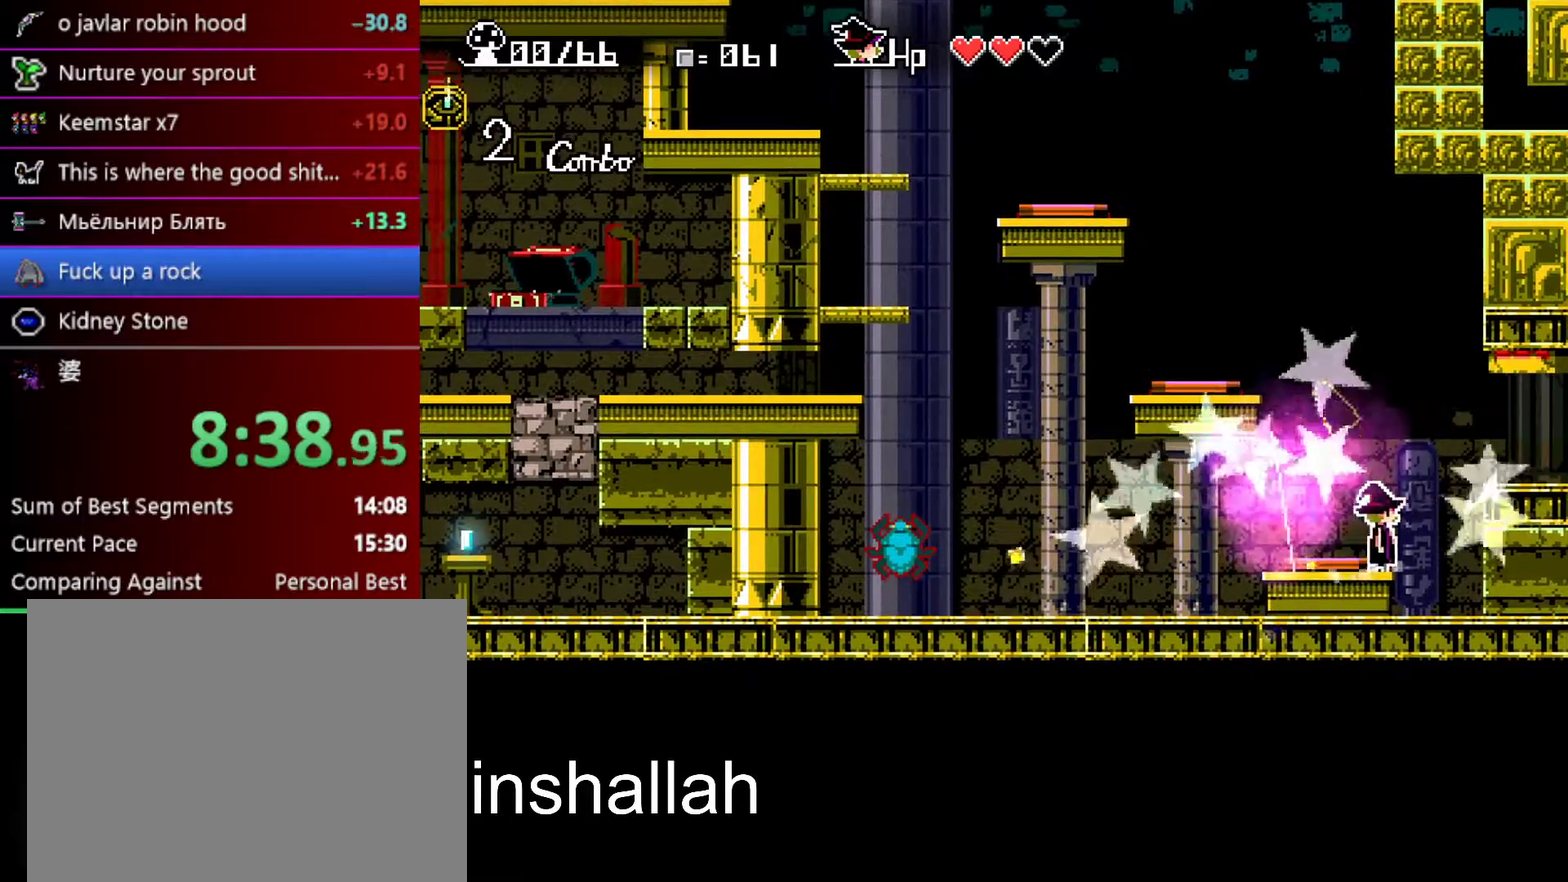
{"buttons": [], "left_stick": "right", "events": [[100, "A", "down"], [367, "A", "up"]]}
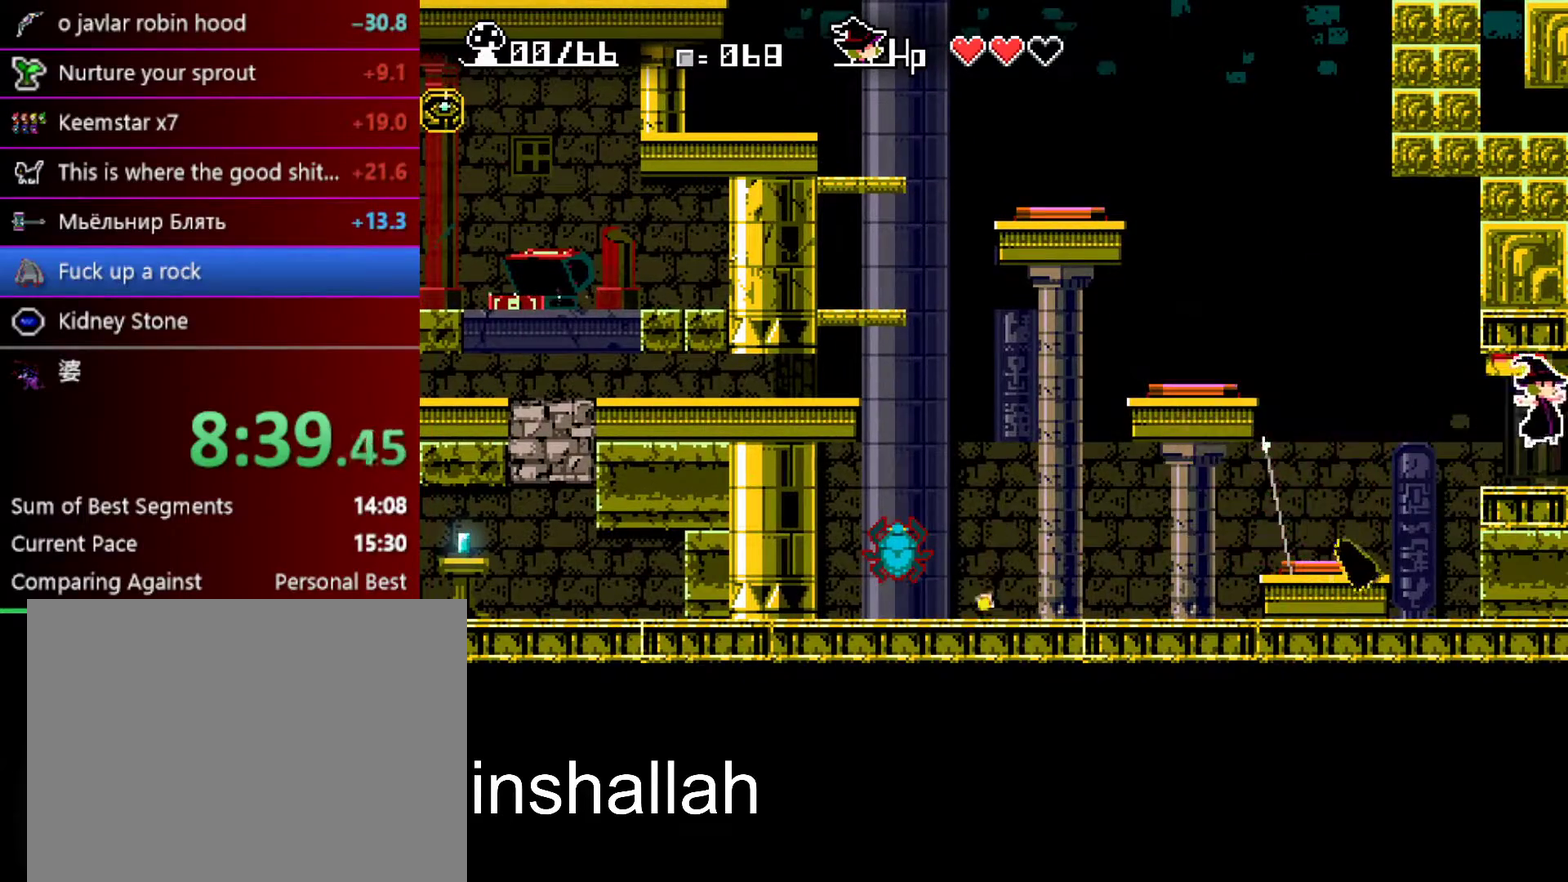
{"buttons": ["X"], "left_stick": "right", "events": [[167, "X", "down"]]}
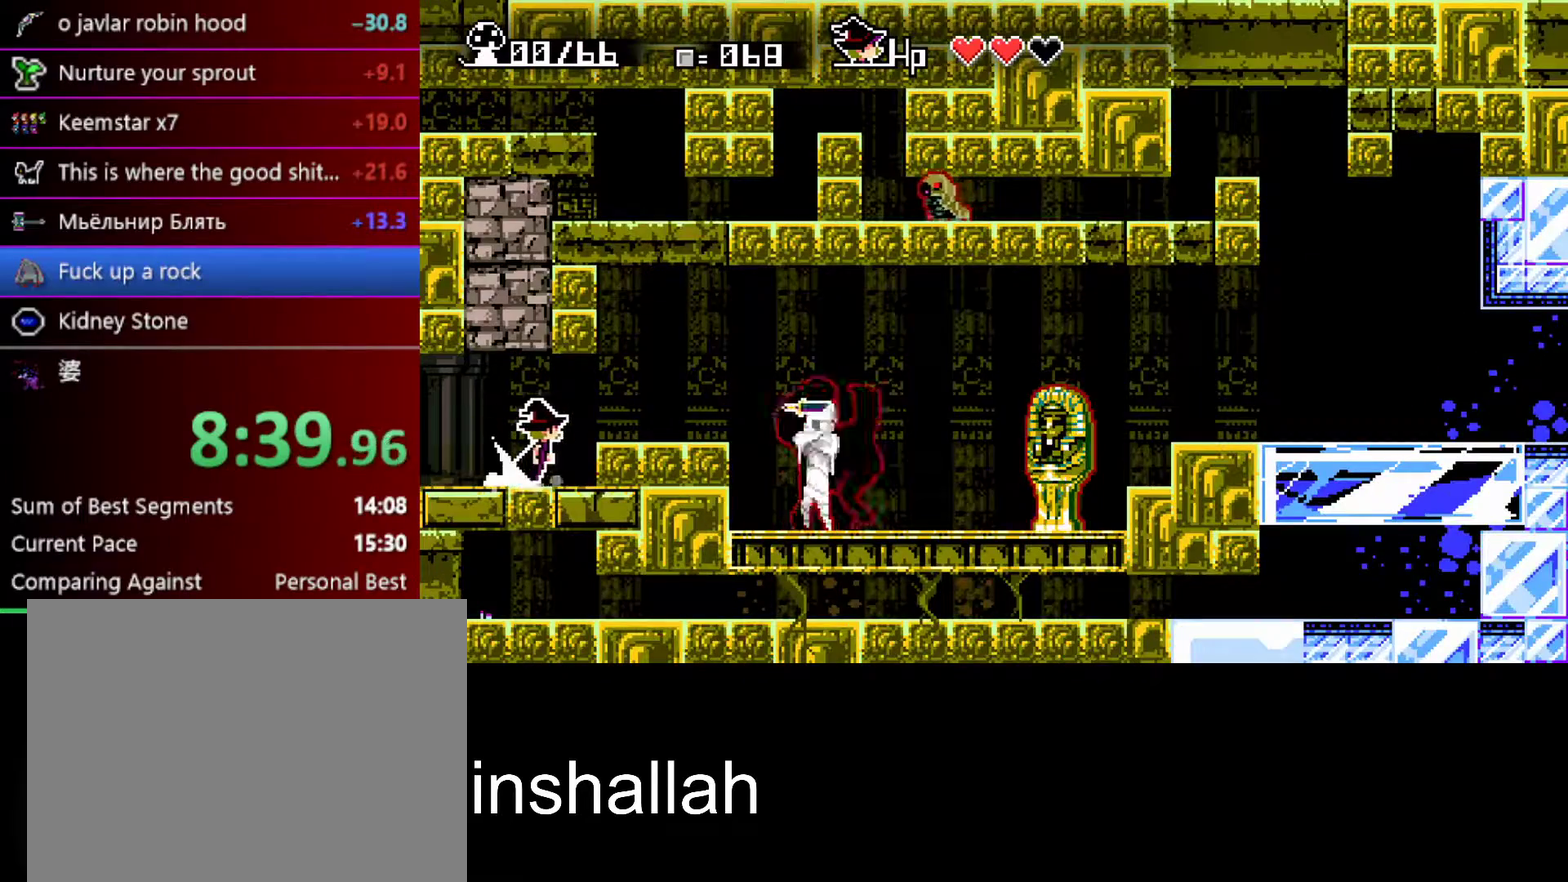
{"buttons": ["X"], "left_stick": "right", "events": [[133, "A", "down"], [267, "A", "up"]]}
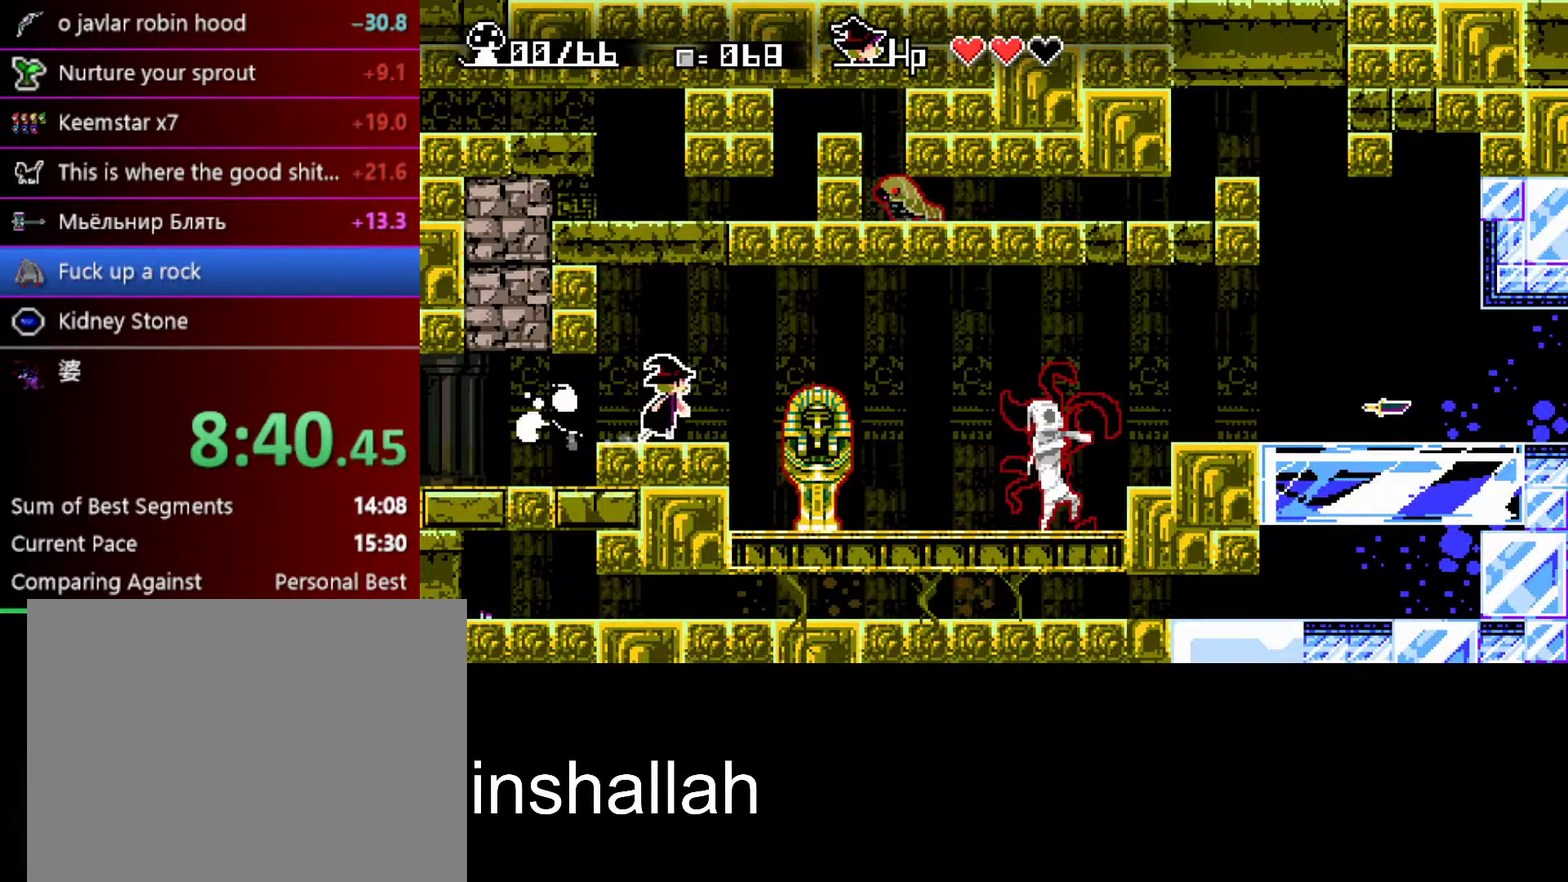
{"buttons": ["X"], "left_stick": "right", "events": [[183, "A", "down"], [317, "A", "up"]]}